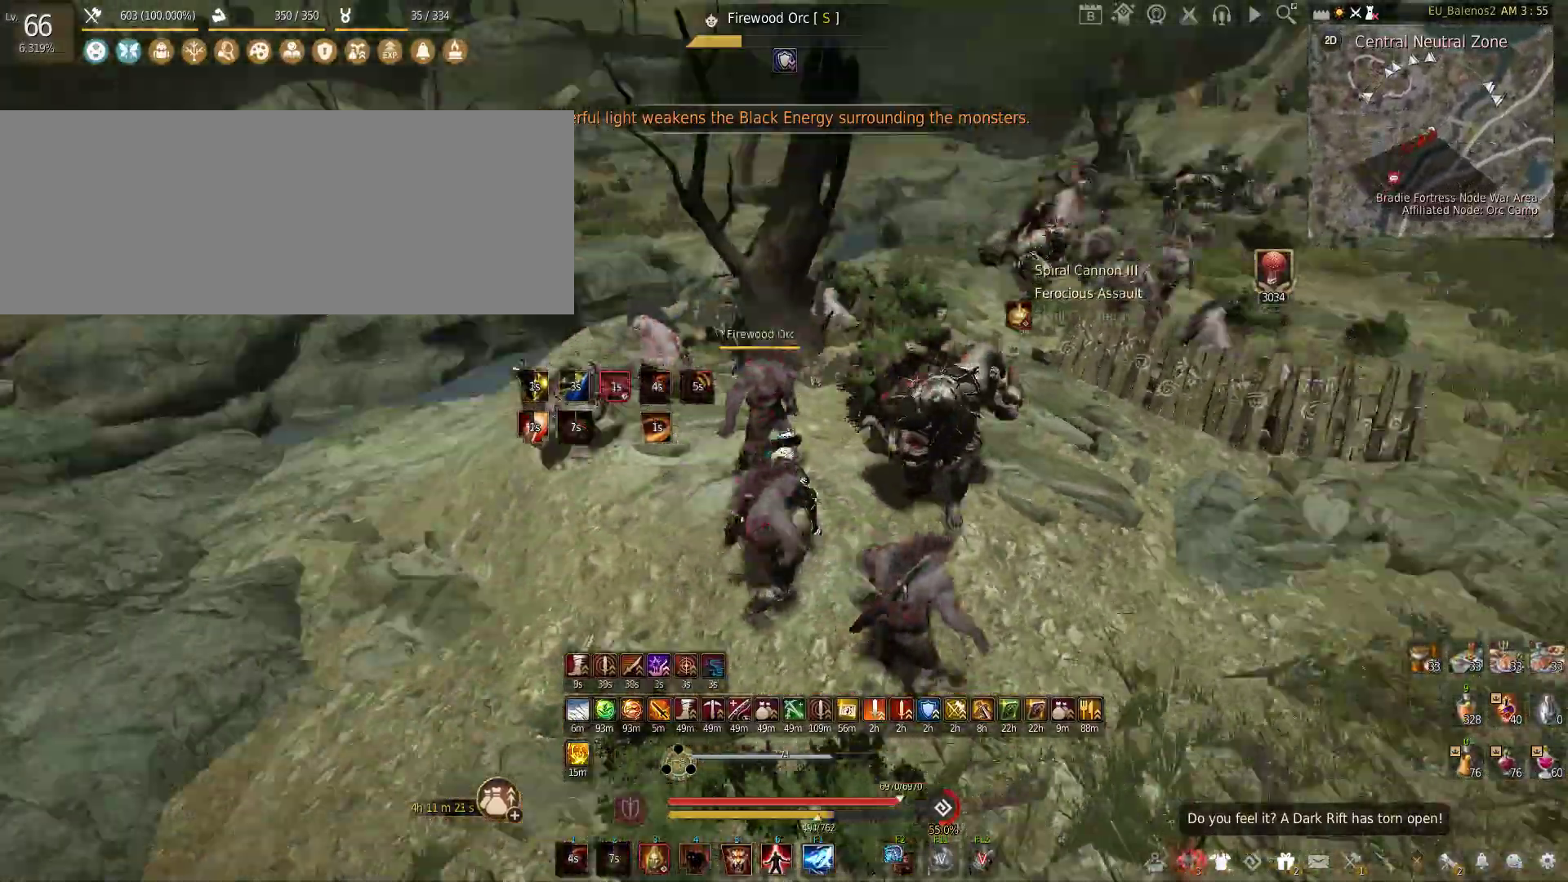
Gameplay with keyboard and mouse; each line is a JSON object with the keys and mouse buttons held at the frame after it. "events" lists presses ("down") and releases ("up") of "a", "c", "d", "e", "f", "q", "s", "shift", "space", "tab", "w", "x", "z", "mouse_left" and "mouse_right" between this image and that frame as [ms after this image, input, new state], when the widget could be followed in between. "mouse_left", "mouse_right" = the "left", "right" buttons of the "mouse" list. No other keys are recorded. Mouse movement is not recorded.
{"keys": ["f"], "mouse": [], "events": [[233, "w", "up"], [383, "f", "down"]]}
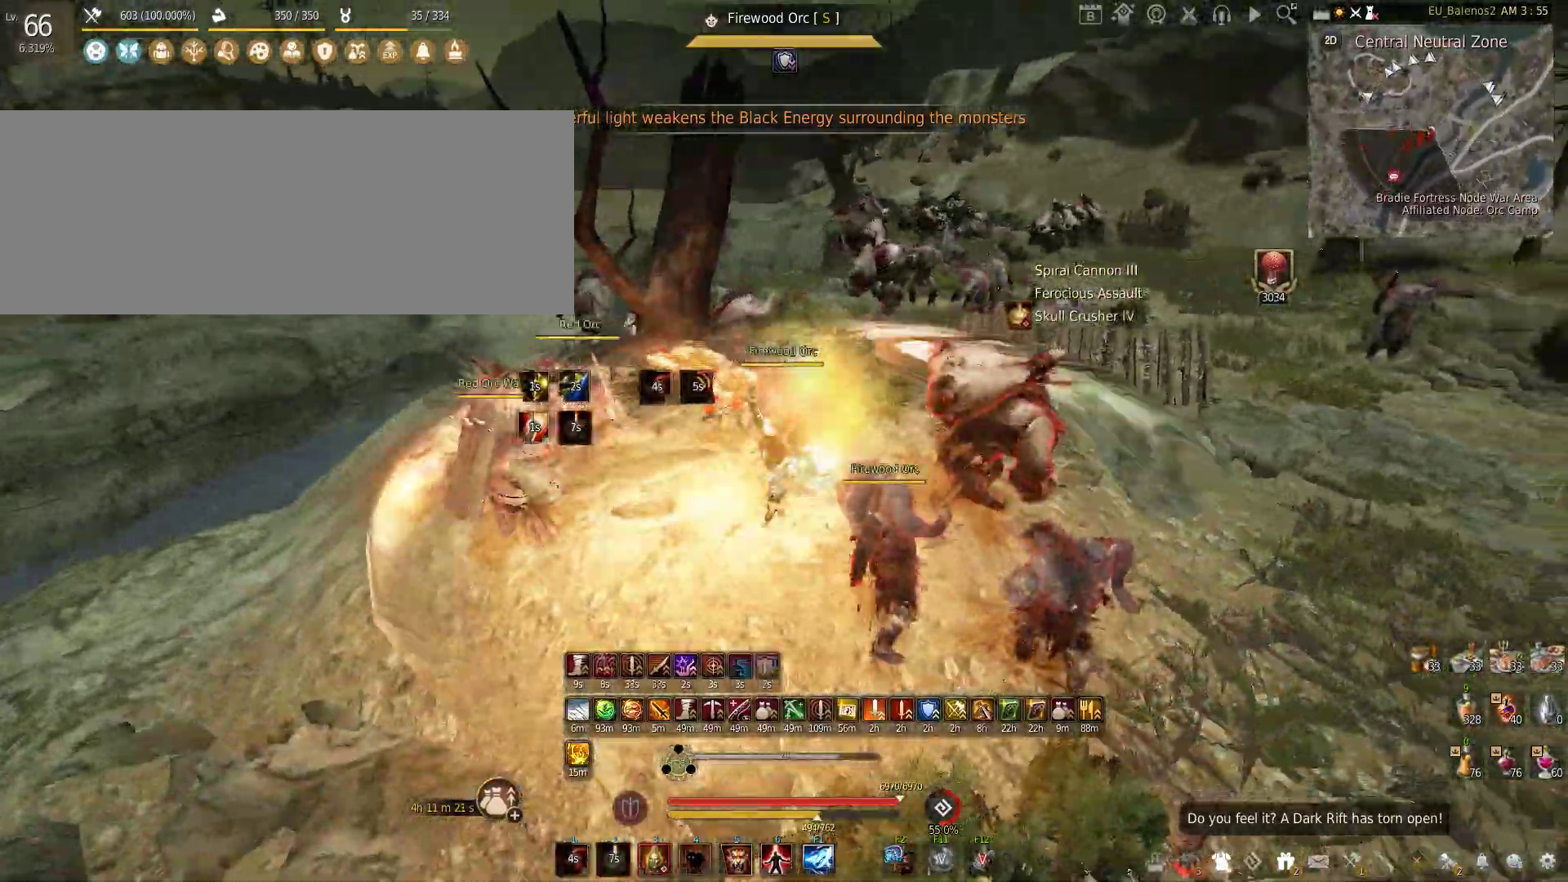
{"keys": ["w"], "mouse": [], "events": [[233, "f", "up"], [333, "w", "down"]]}
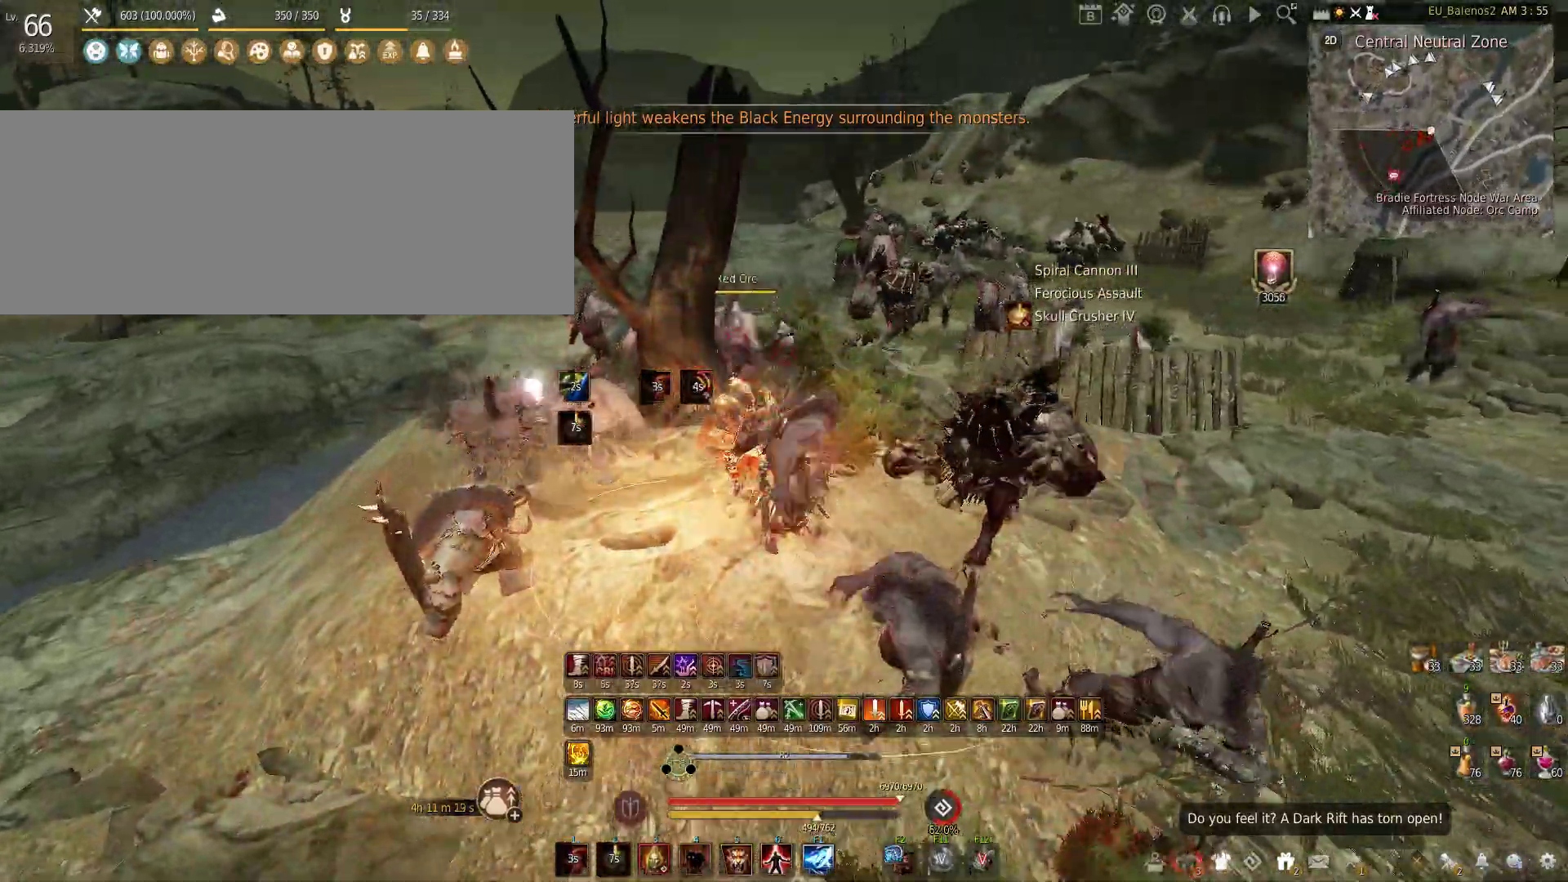
{"keys": ["f", "w"], "mouse": [], "events": [[466, "f", "down"]]}
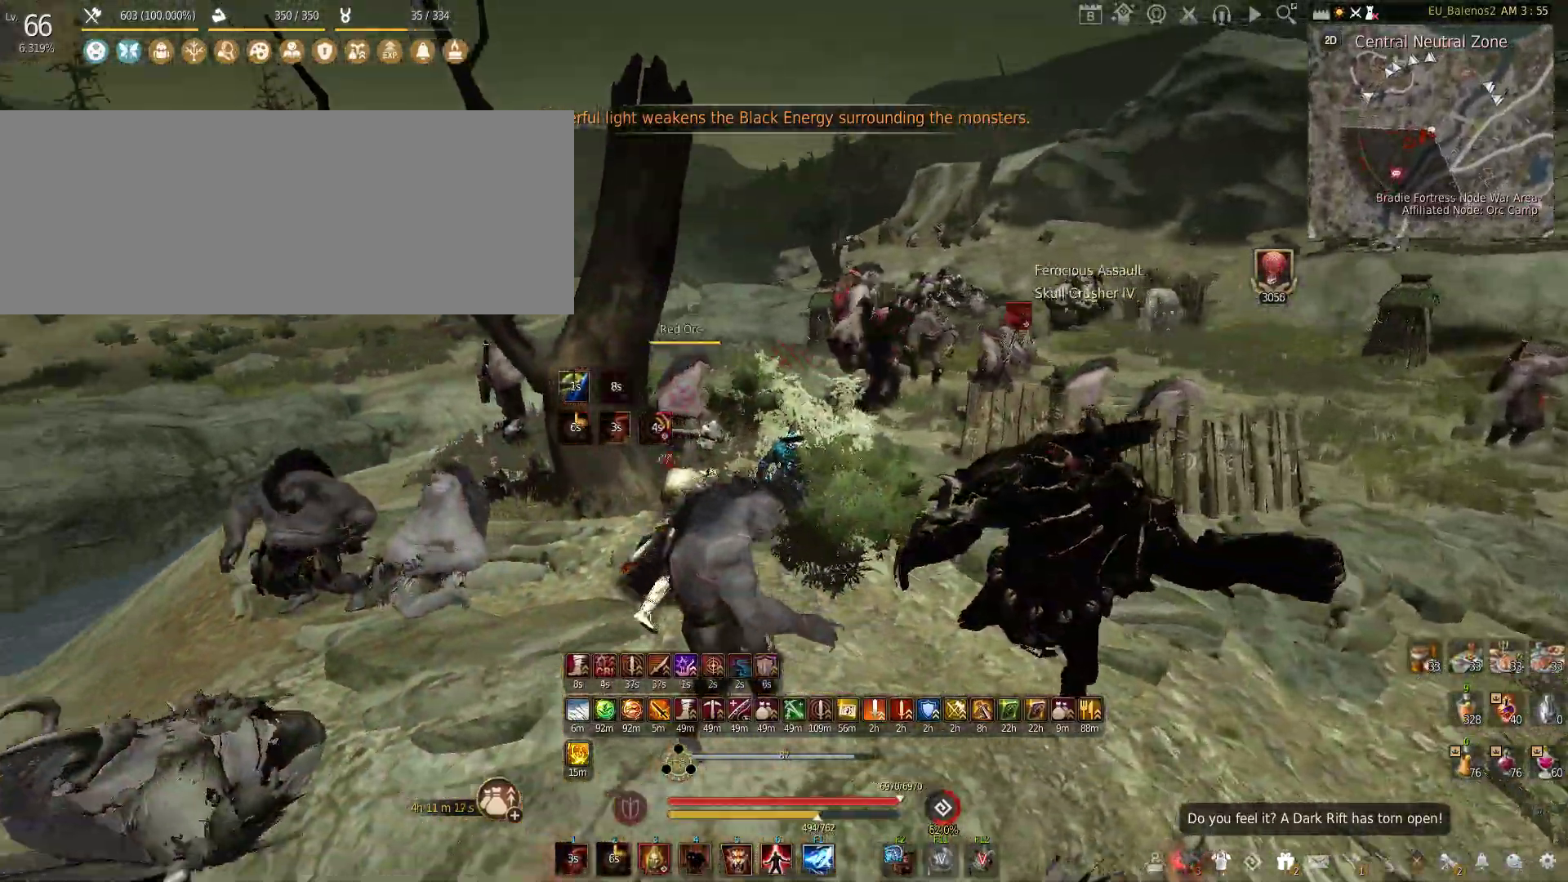
{"keys": [], "mouse": ["left"], "events": [[300, "f", "up"], [333, "w", "up"], [400, "mouse_left", "down"]]}
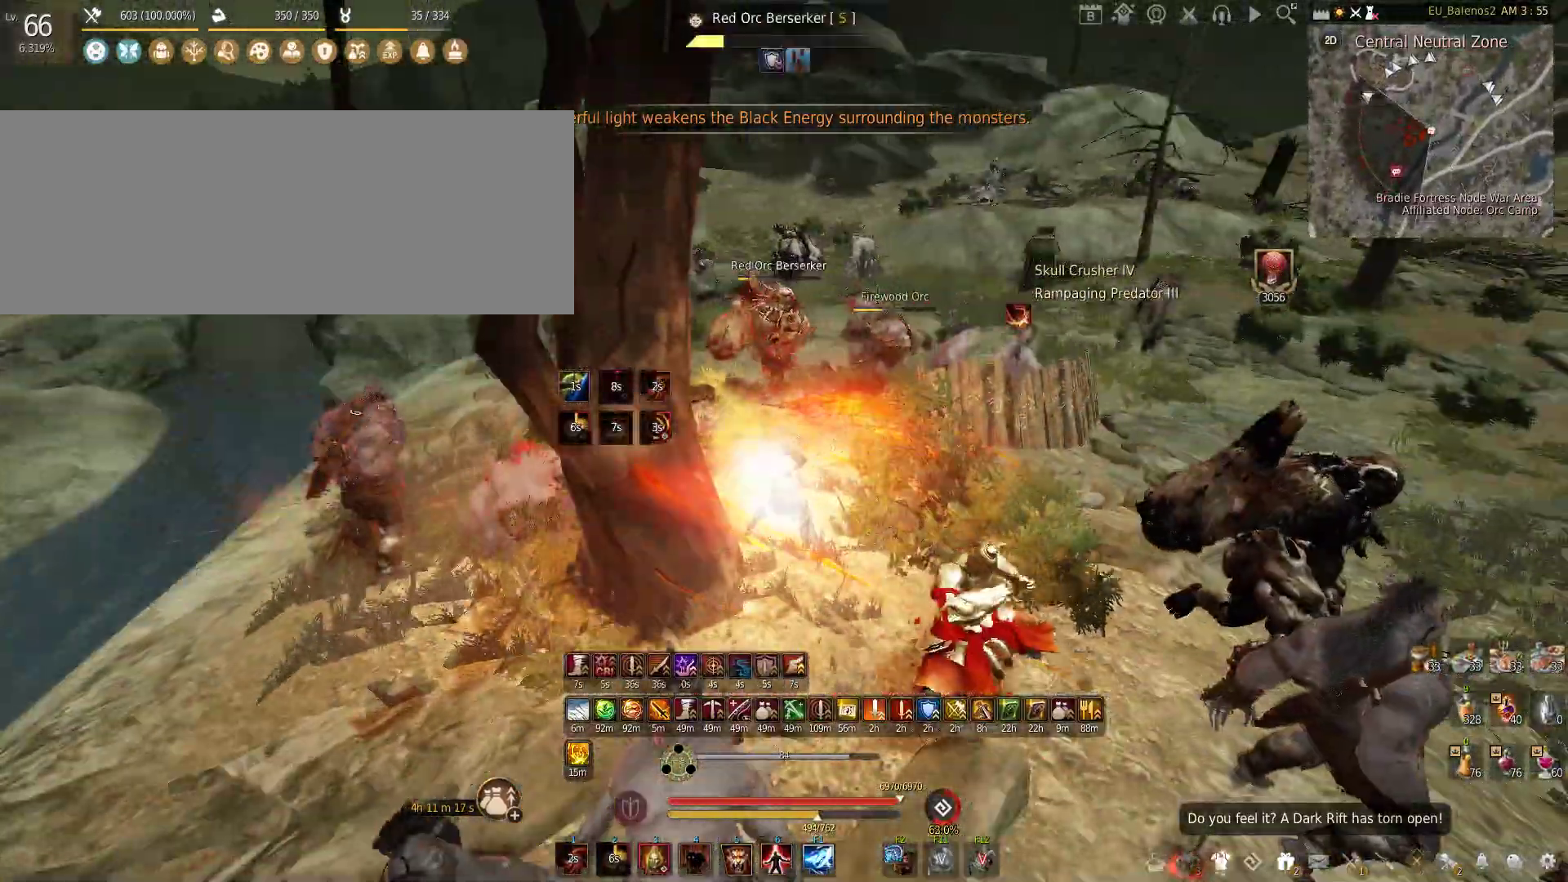
{"keys": ["w"], "mouse": [], "events": [[483, "w", "down"], [500, "mouse_left", "up"]]}
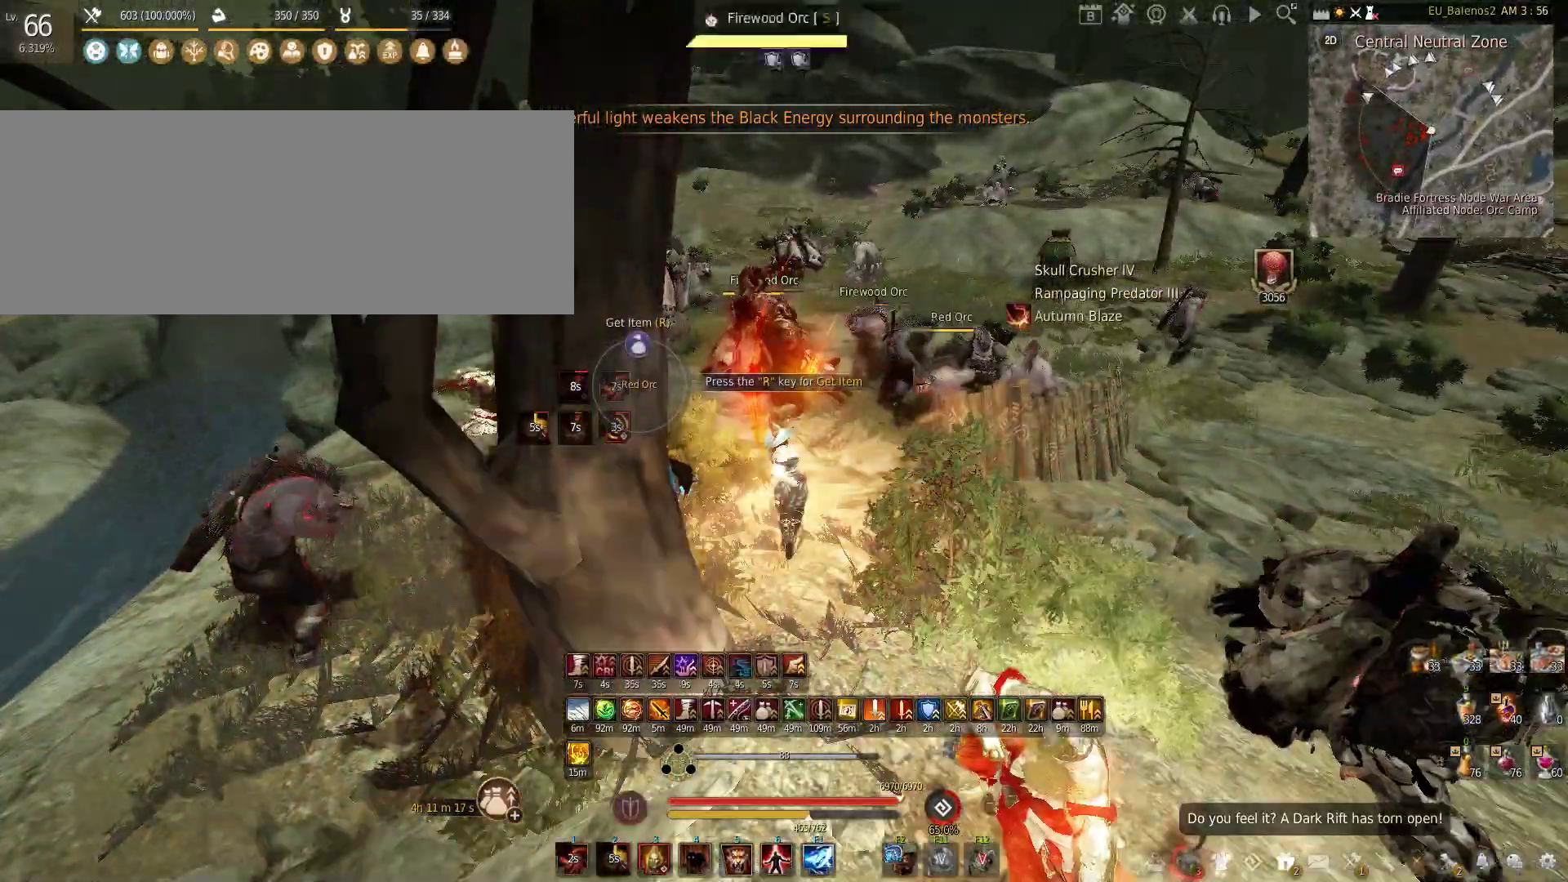
{"keys": ["f", "w"], "mouse": [], "events": [[66, "shift", "down"], [216, "shift", "up"], [333, "f", "down"]]}
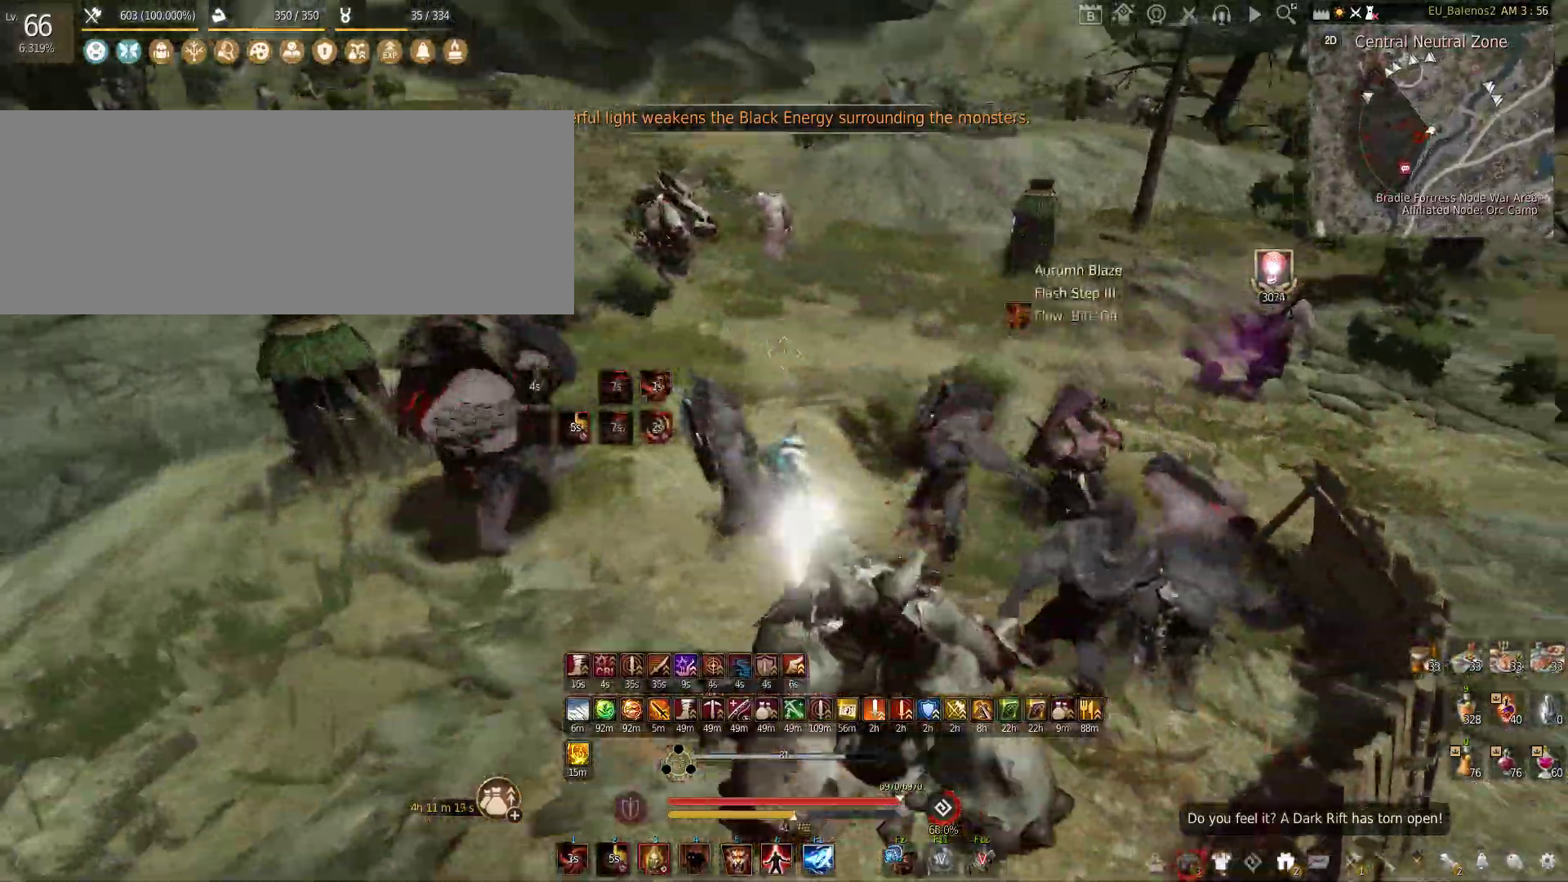
{"keys": ["w"], "mouse": [], "events": [[383, "f", "up"]]}
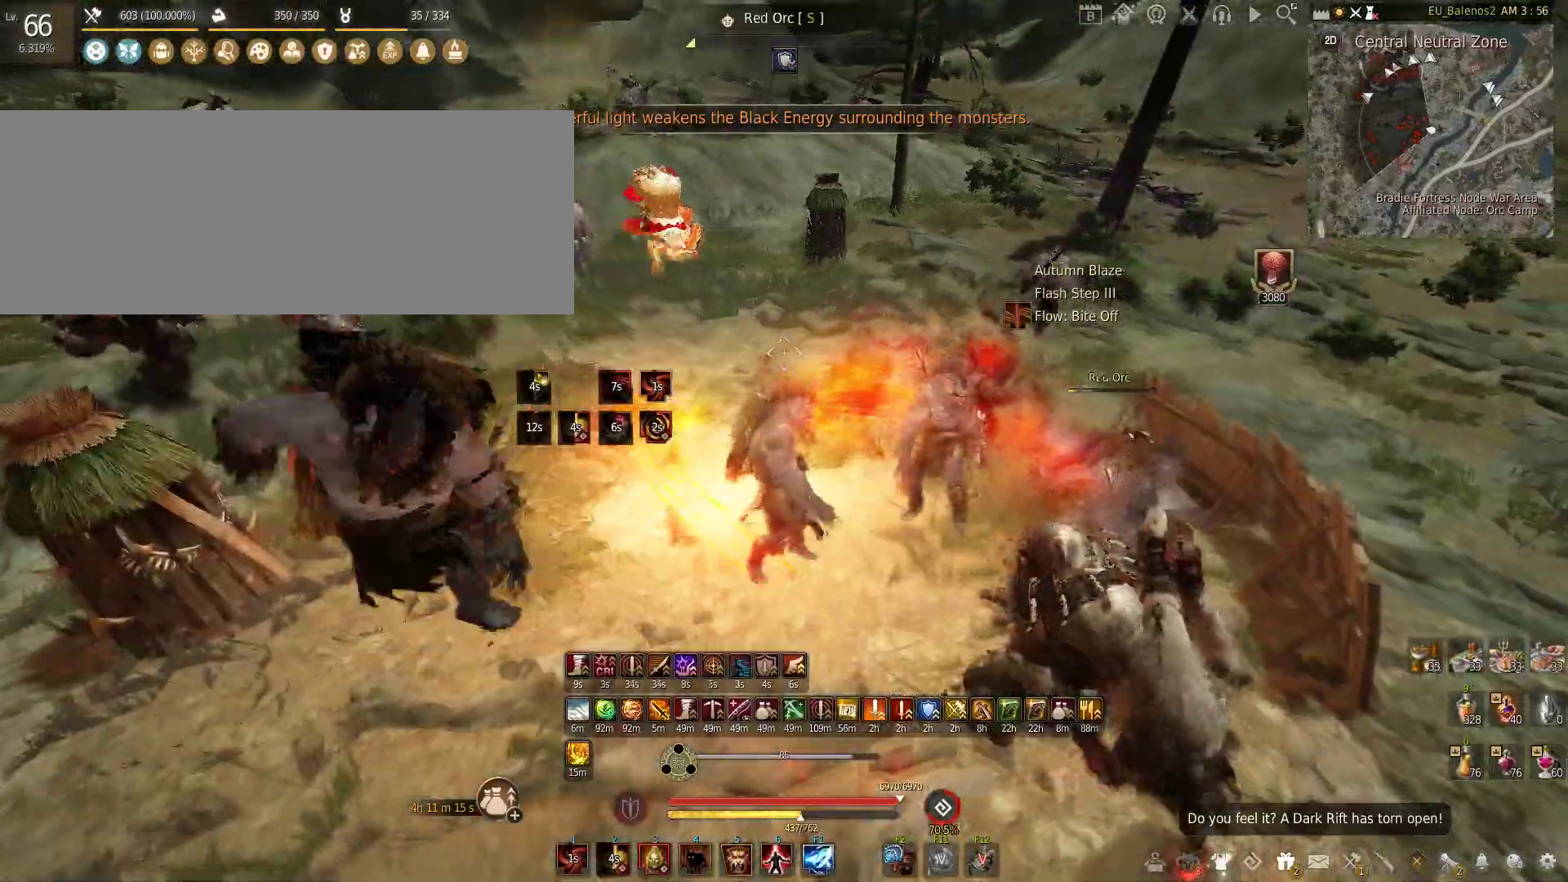
{"keys": ["shift", "w"], "mouse": [], "events": [[433, "shift", "down"]]}
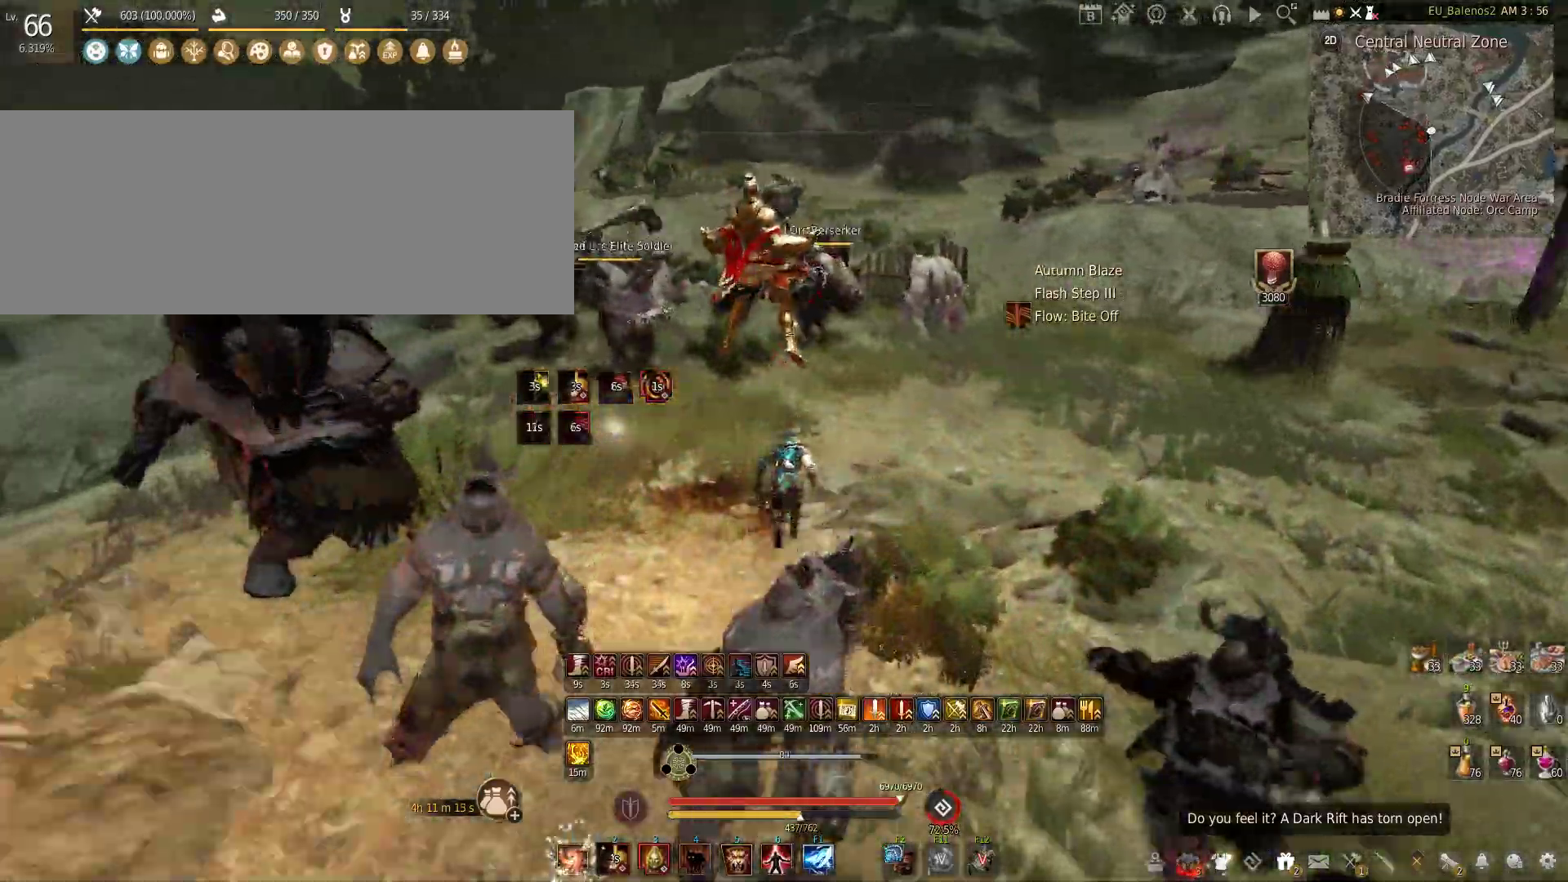
{"keys": [], "mouse": [], "events": [[50, "w", "up"], [150, "mouse_left", "down"], [383, "mouse_left", "up"], [383, "shift", "up"]]}
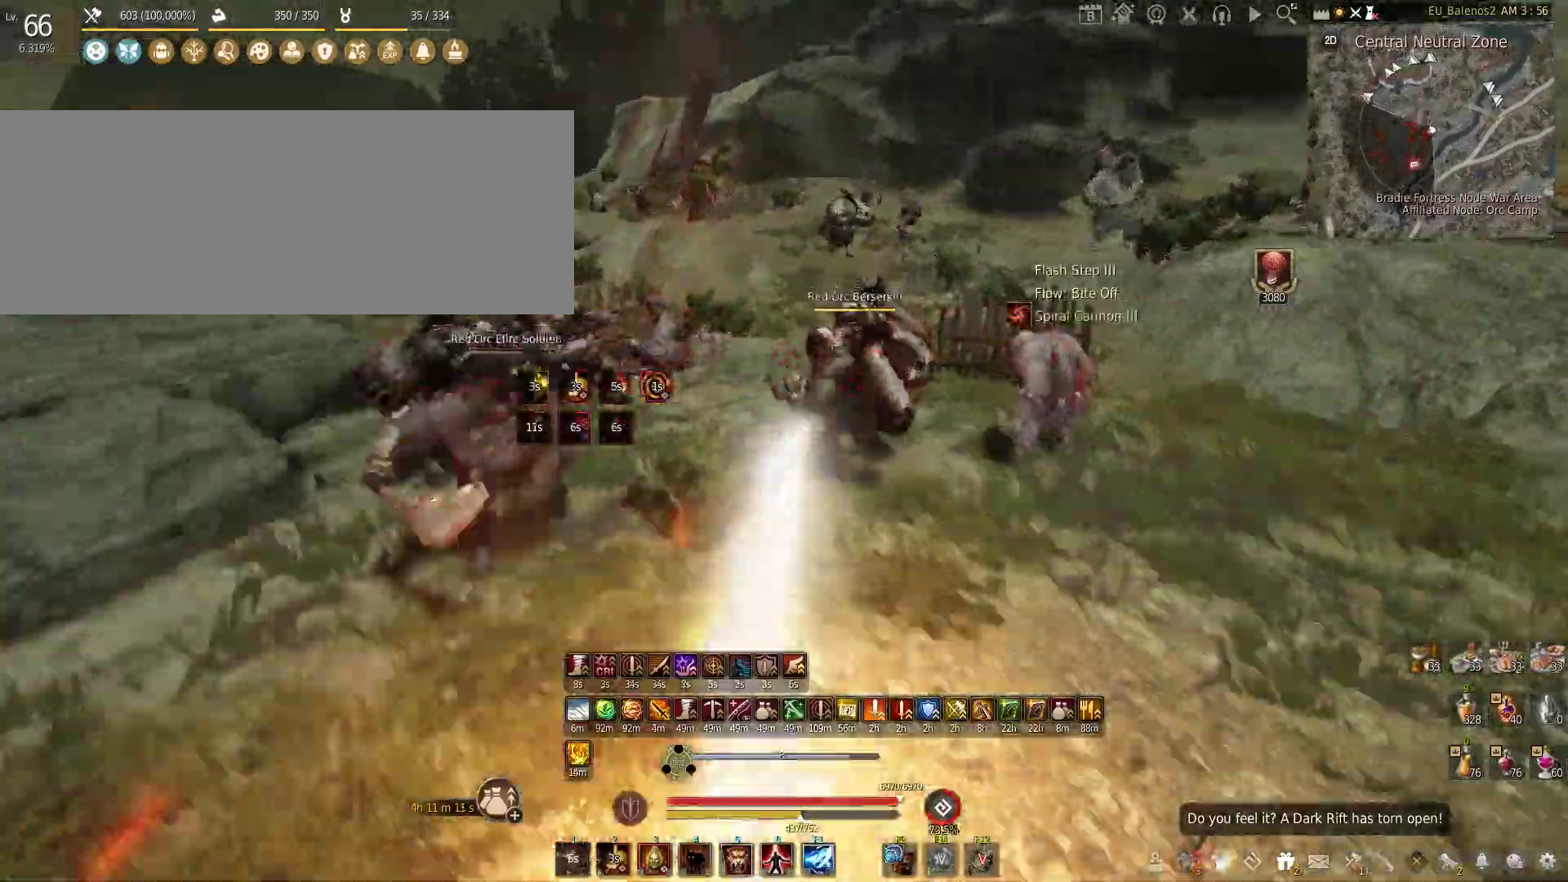
{"keys": [], "mouse": [], "events": [[33, "f", "down"], [33, "shift", "down"], [266, "f", "up"], [283, "shift", "up"]]}
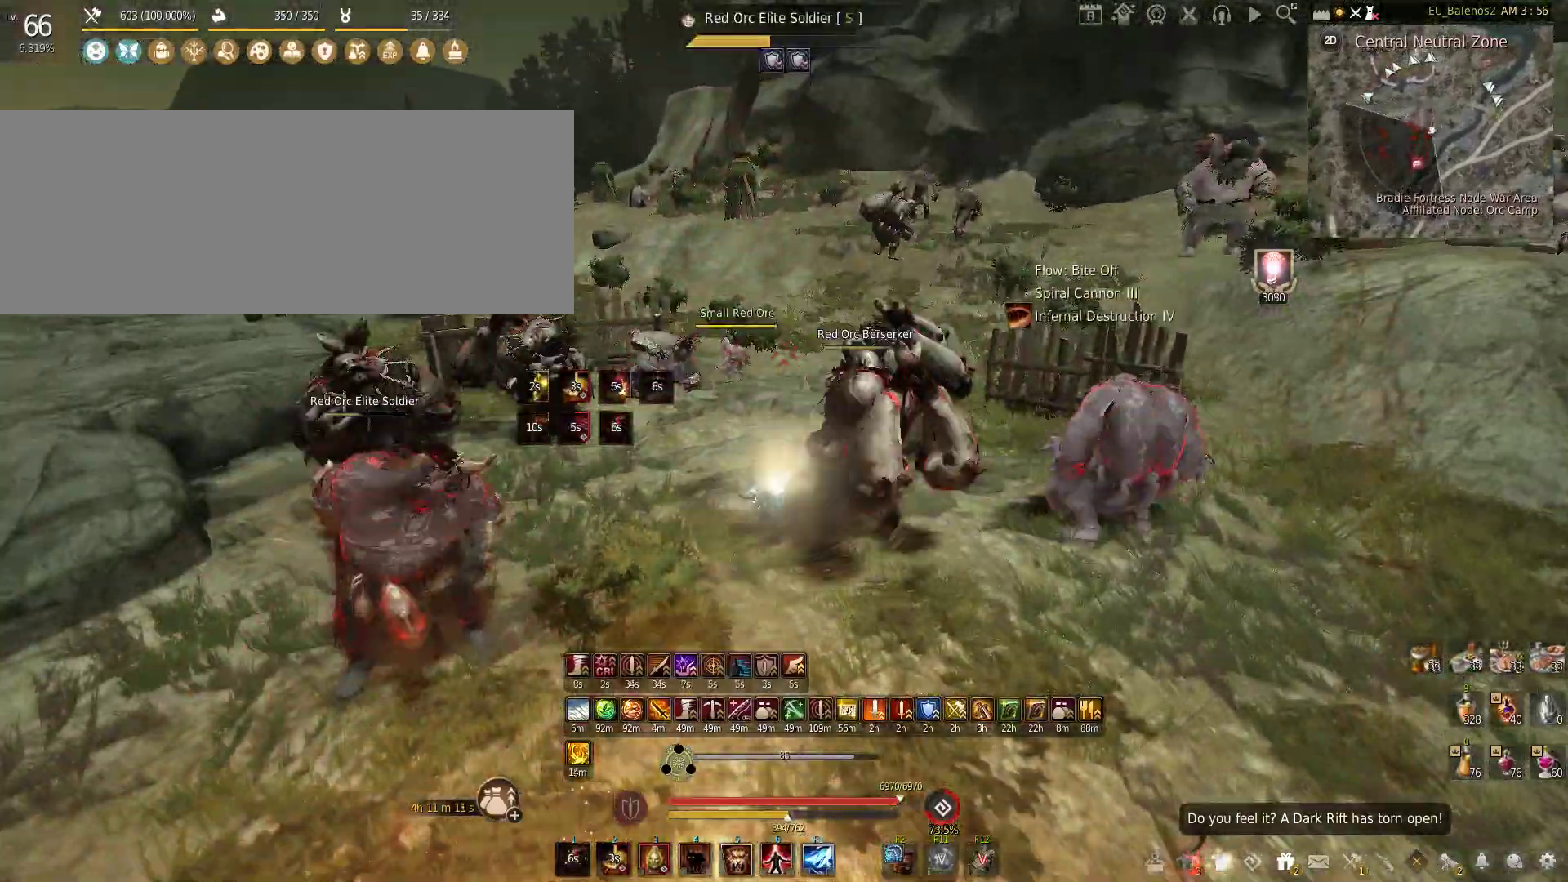
{"keys": ["w"], "mouse": [], "events": [[366, "w", "down"]]}
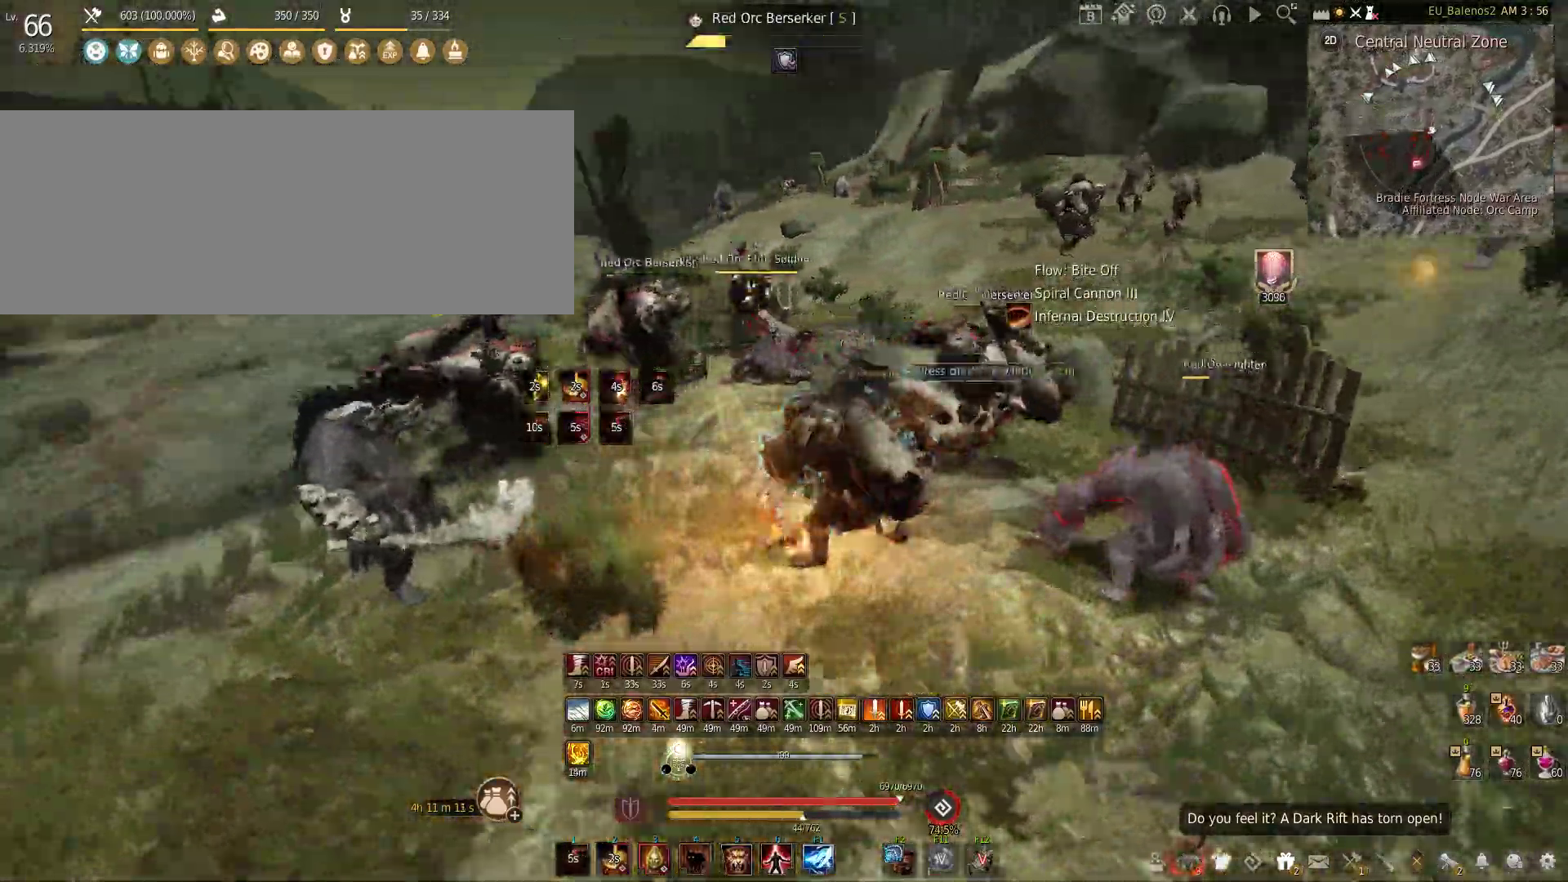
{"keys": ["w"], "mouse": [], "events": []}
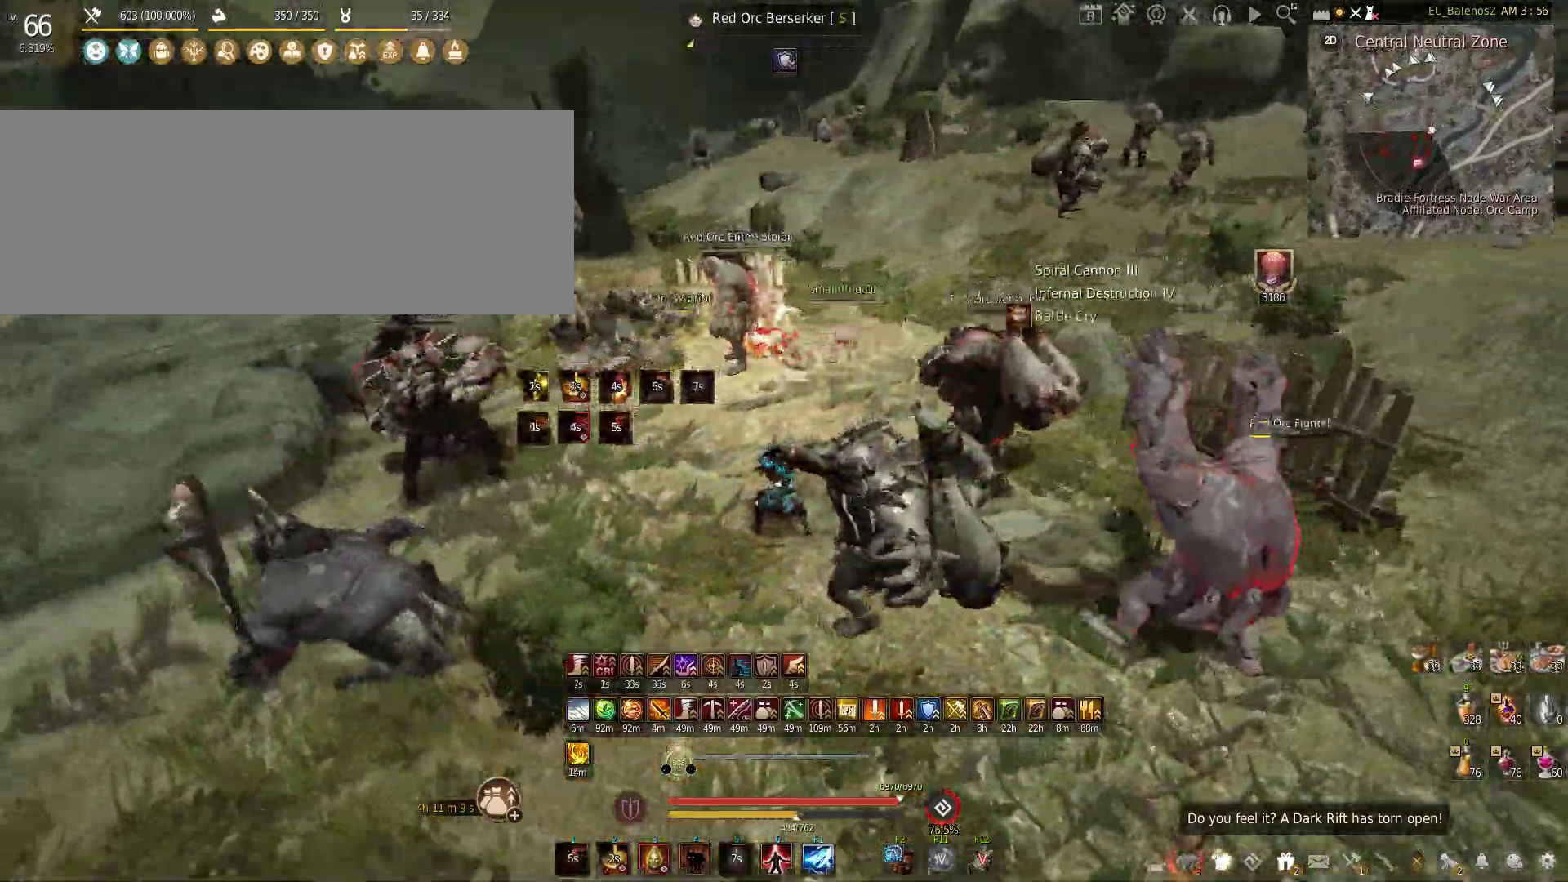
{"keys": [], "mouse": [], "events": [[233, "w", "up"]]}
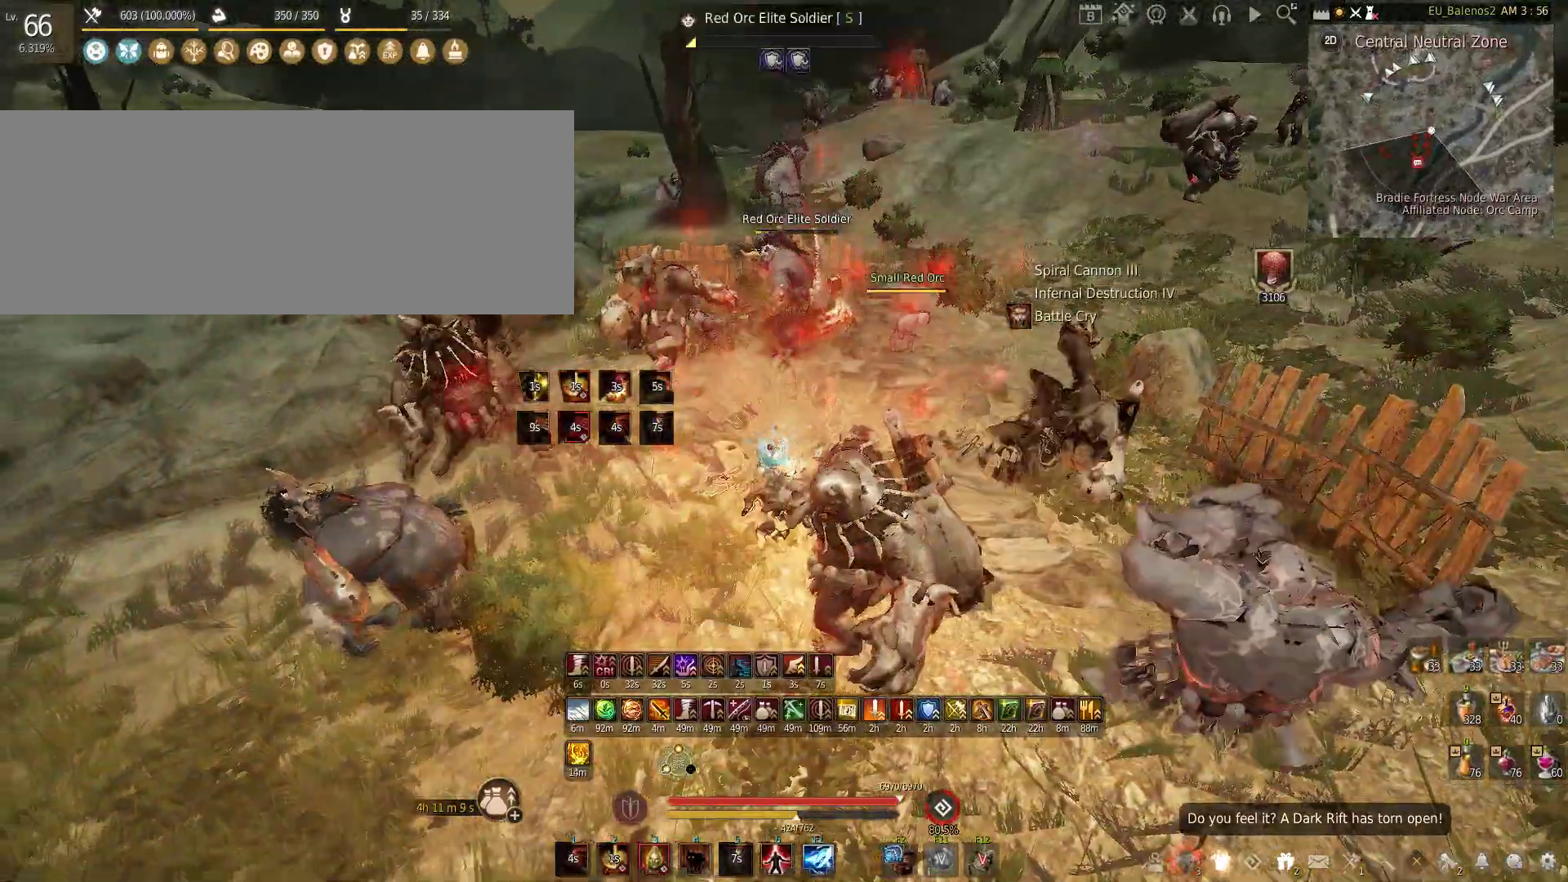
{"keys": [], "mouse": [], "events": [[50, "s", "down"], [466, "s", "up"]]}
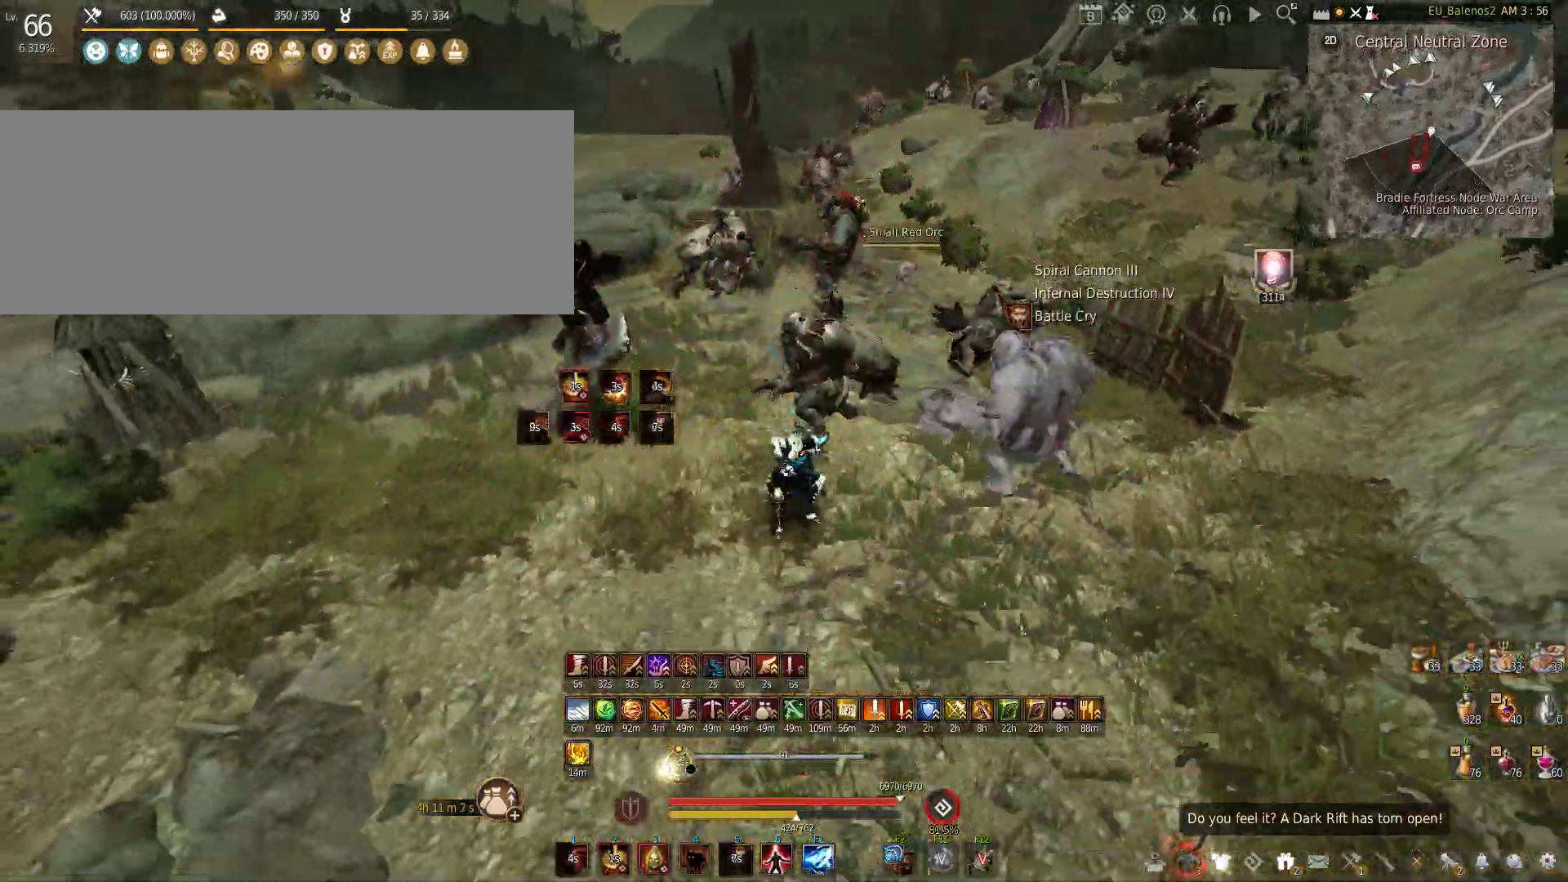
{"keys": ["s"], "mouse": [], "events": [[466, "s", "down"]]}
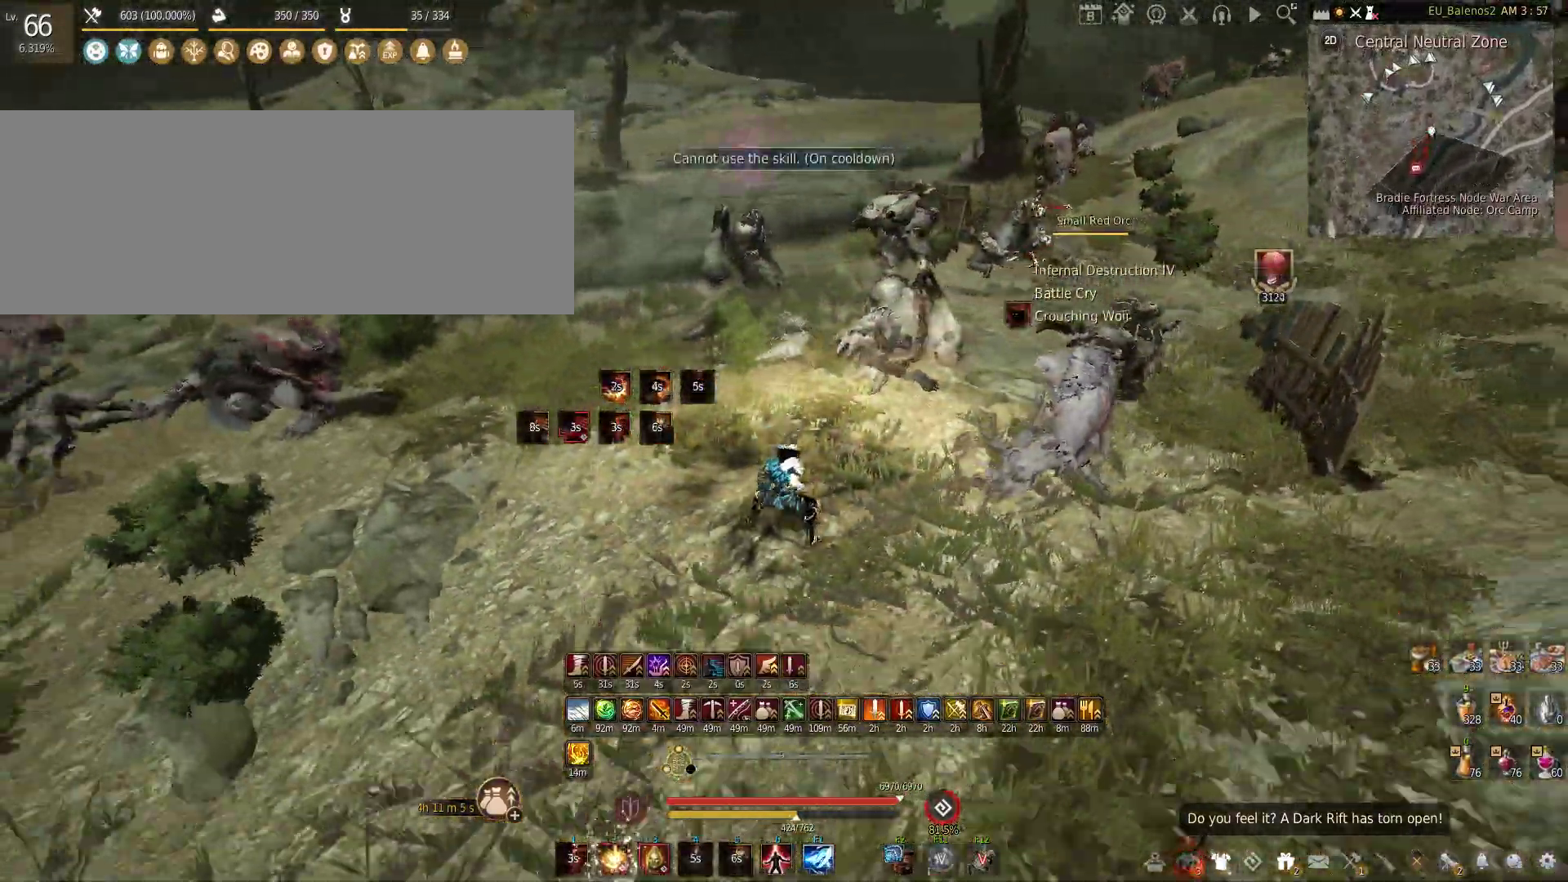
{"keys": ["x"], "mouse": [], "events": [[183, "s", "up"], [266, "shift", "down"], [266, "x", "down"], [500, "shift", "up"]]}
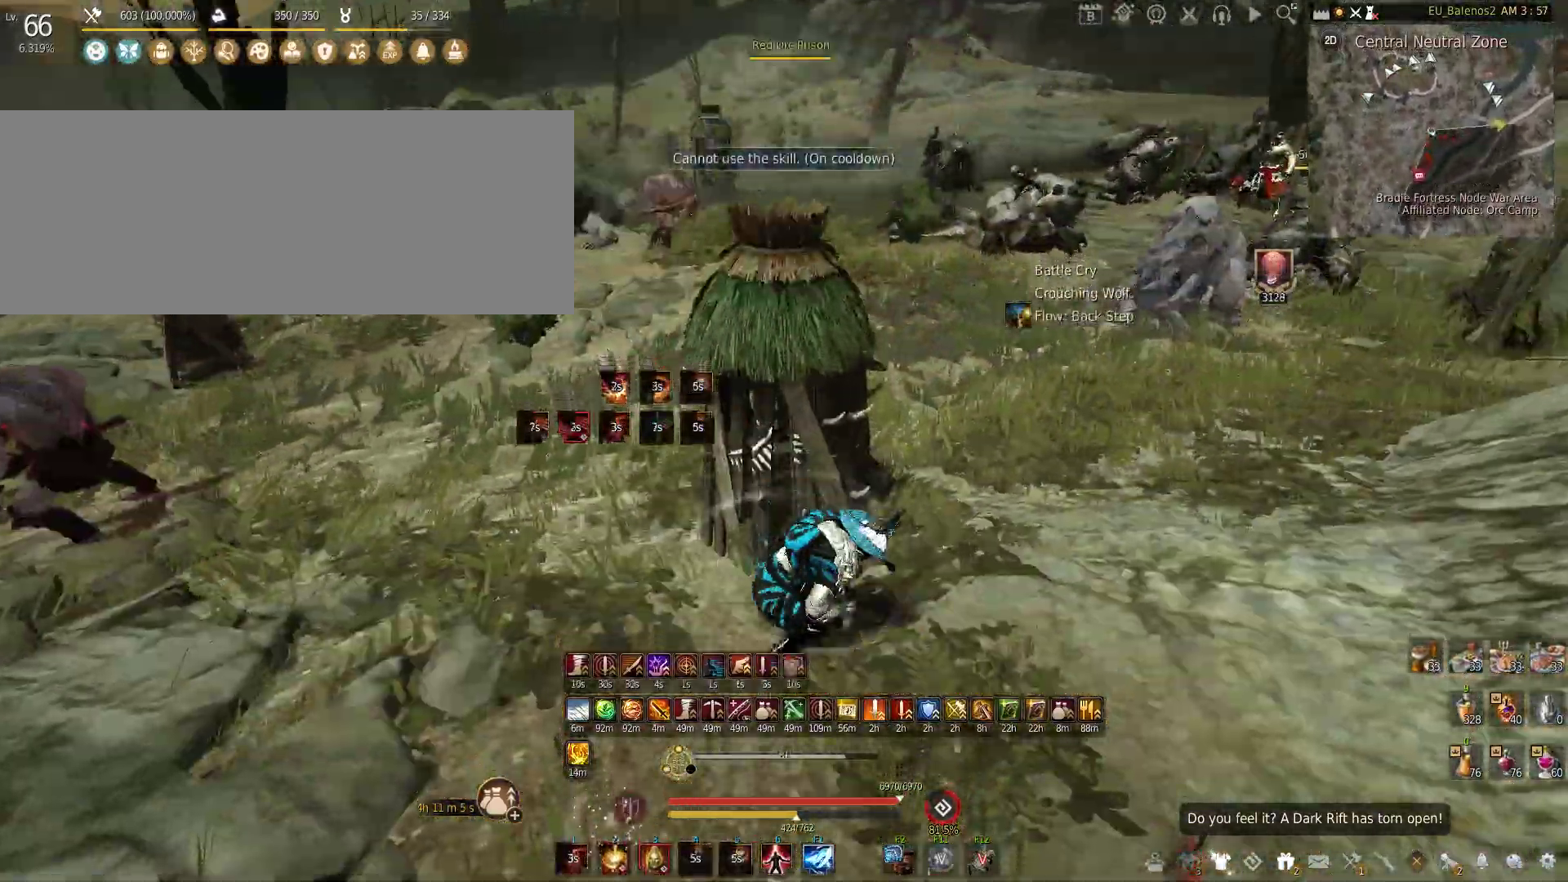
{"keys": [], "mouse": [], "events": [[16, "x", "up"], [83, "s", "down"], [150, "f", "down"], [450, "f", "up"], [500, "s", "up"]]}
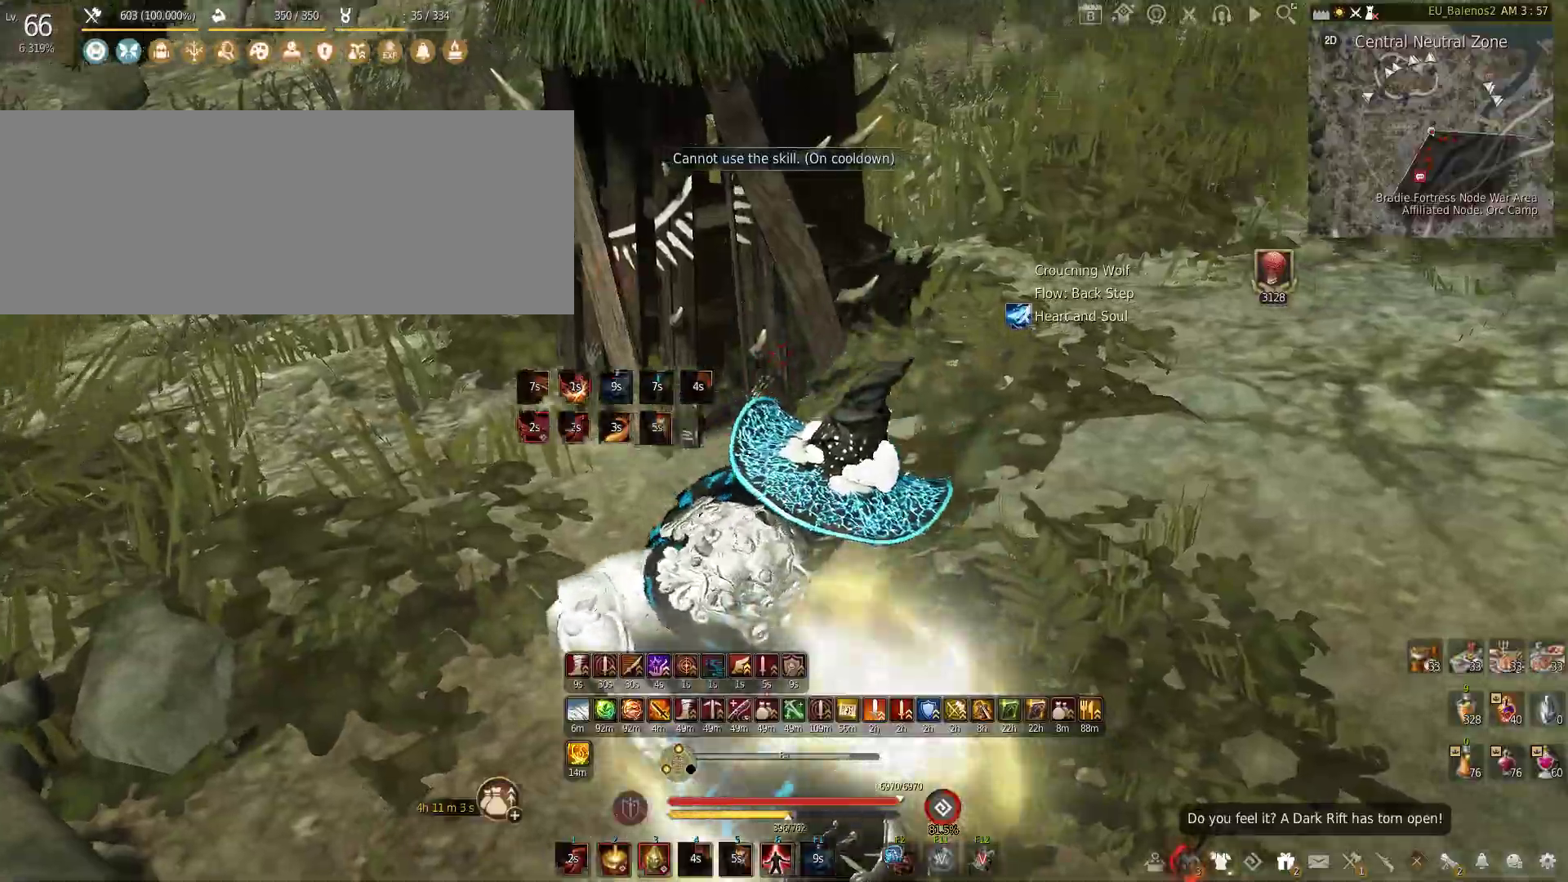
{"keys": ["s"], "mouse": [], "events": [[100, "s", "down"]]}
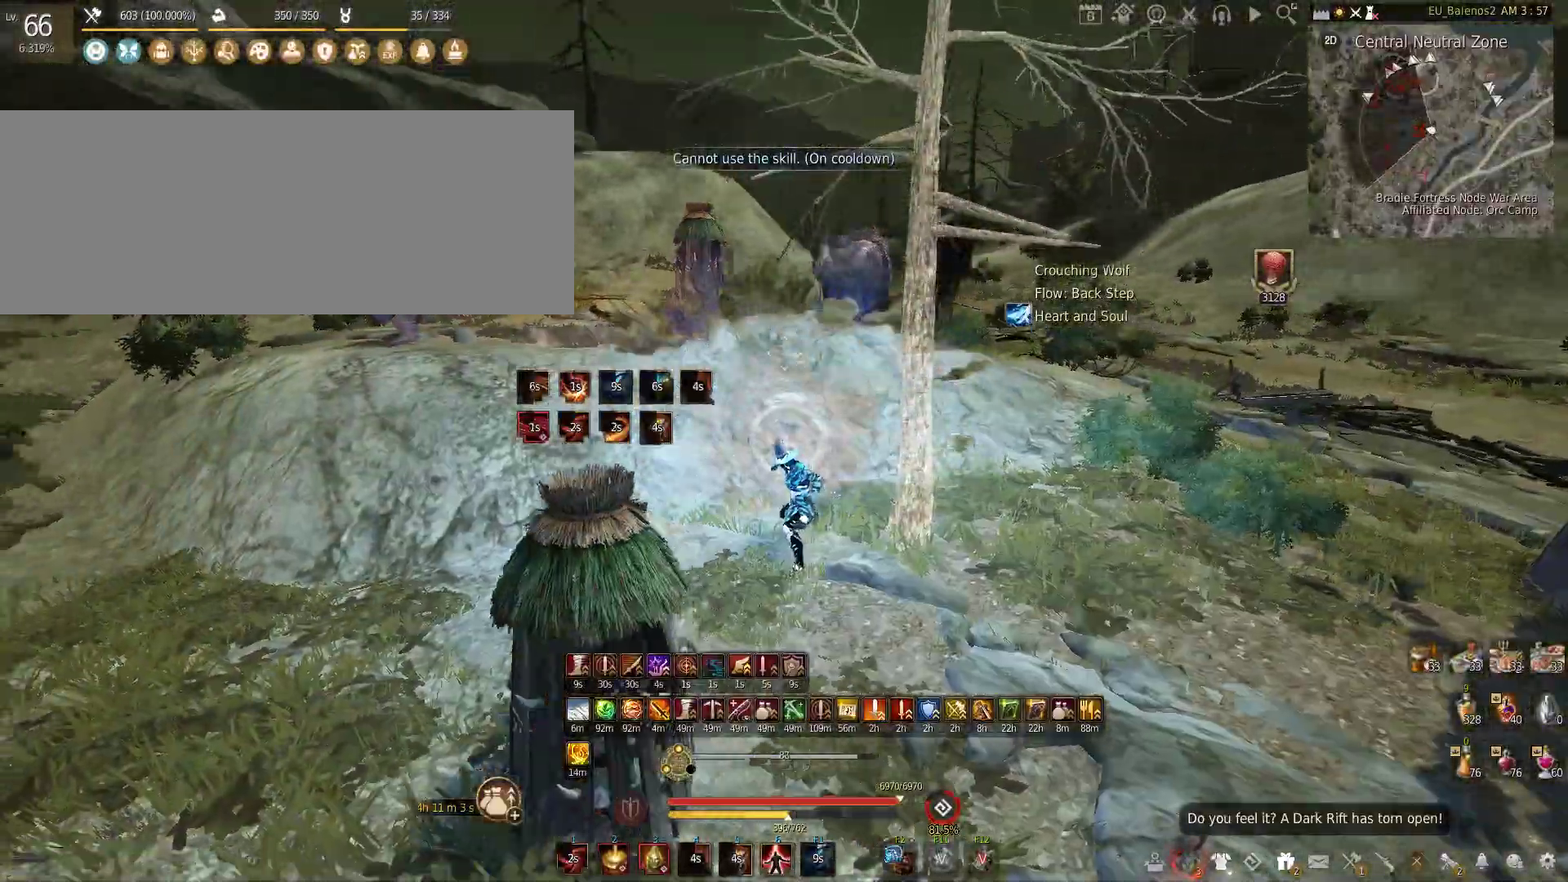
{"keys": ["s"], "mouse": [], "events": [[16, "mouse_right", "down"], [33, "mouse_left", "down"], [450, "mouse_right", "up"], [466, "mouse_left", "up"]]}
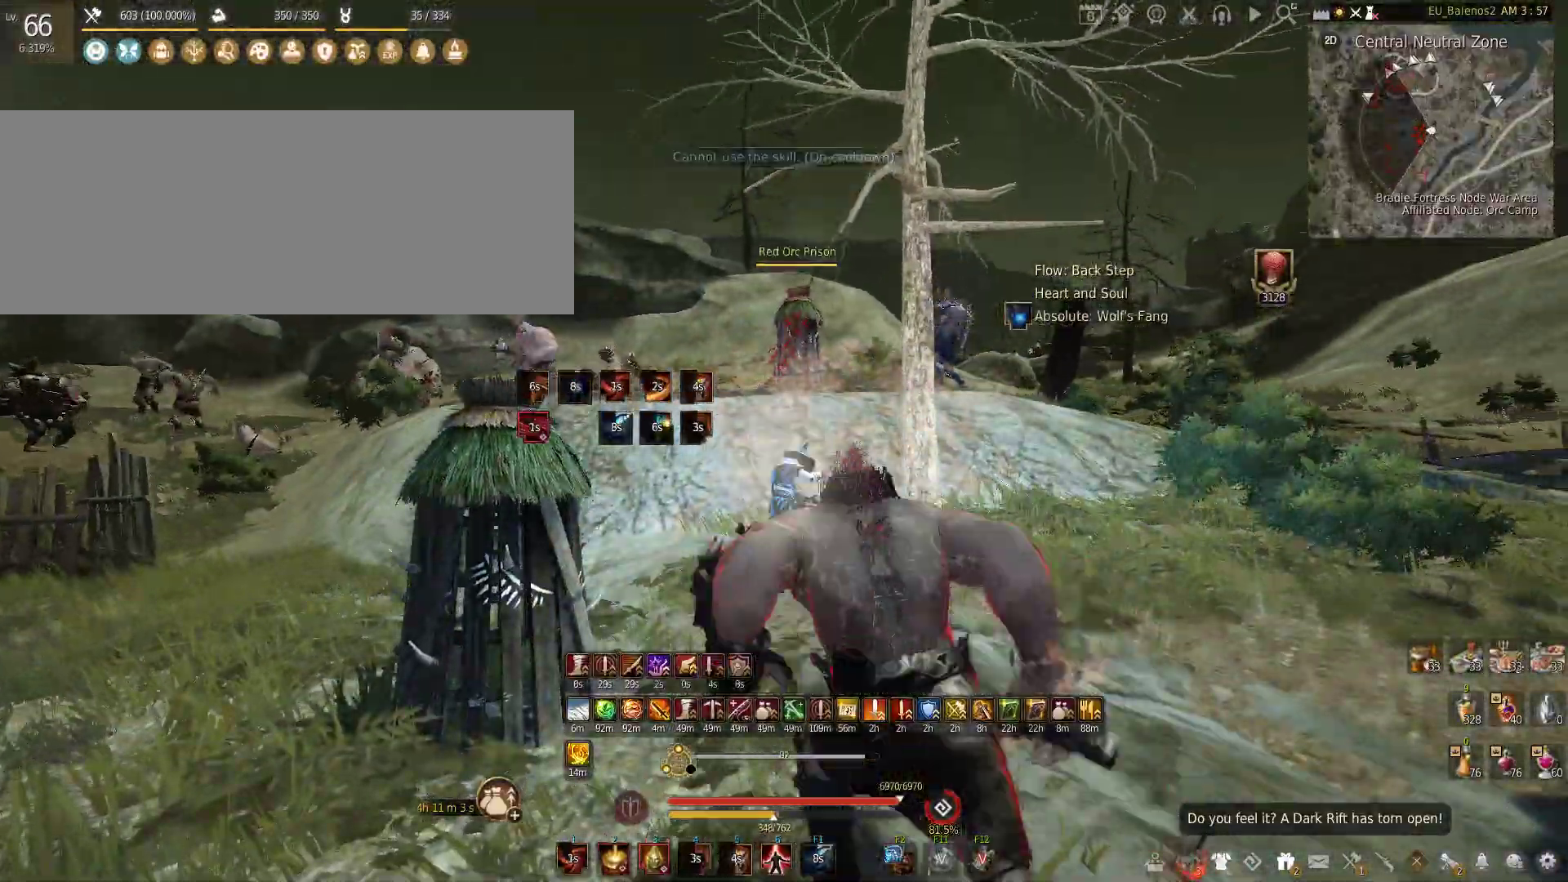
{"keys": [], "mouse": [], "events": [[16, "s", "up"]]}
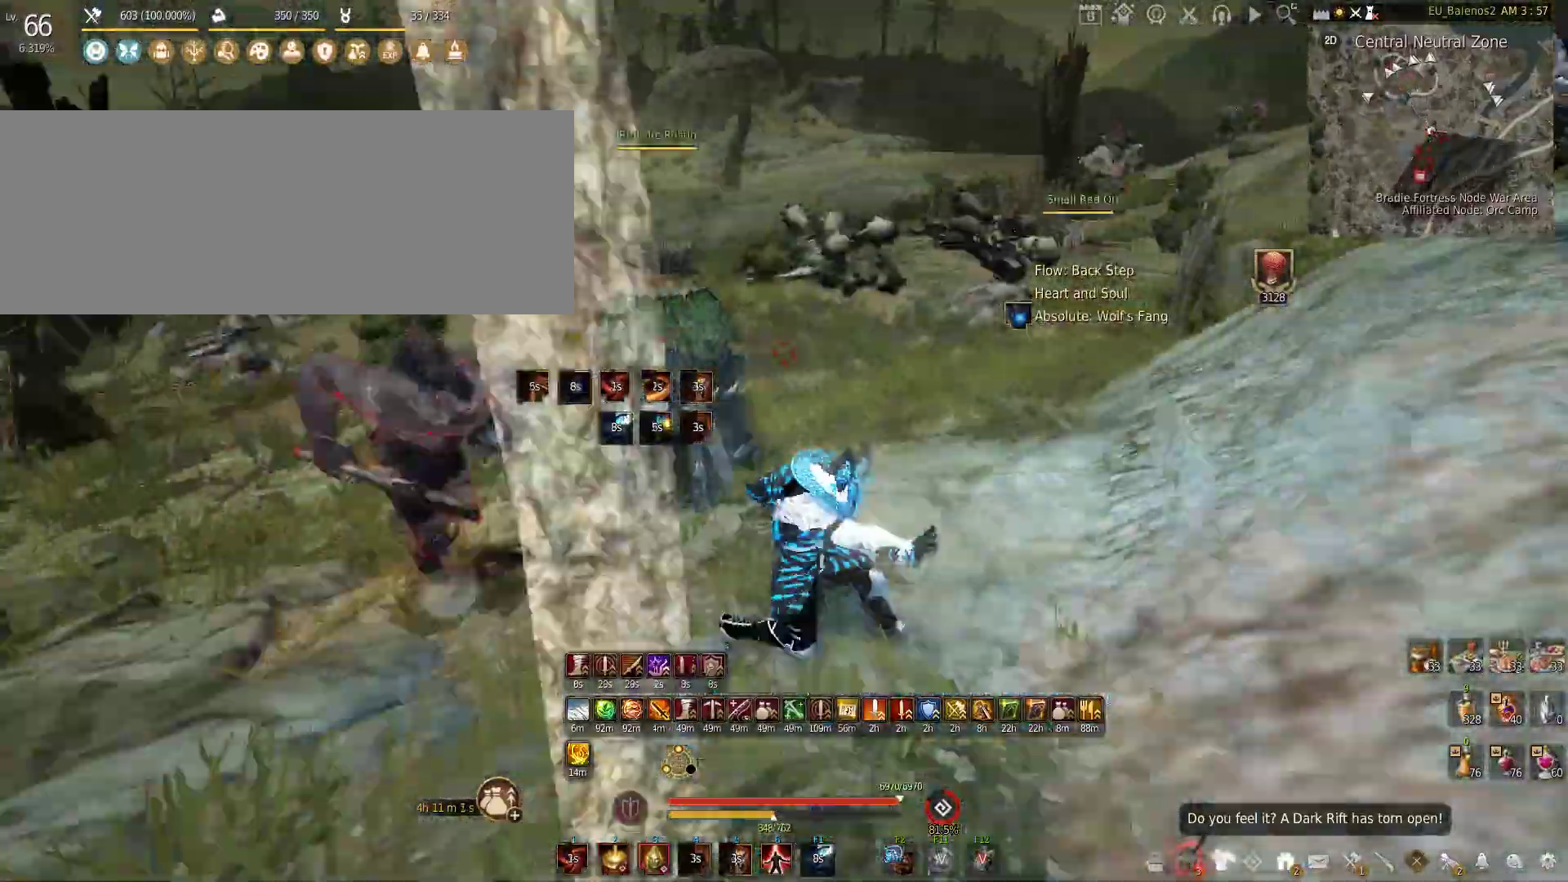
{"keys": [], "mouse": [], "events": [[16, "mouse_left", "down"], [466, "mouse_left", "up"]]}
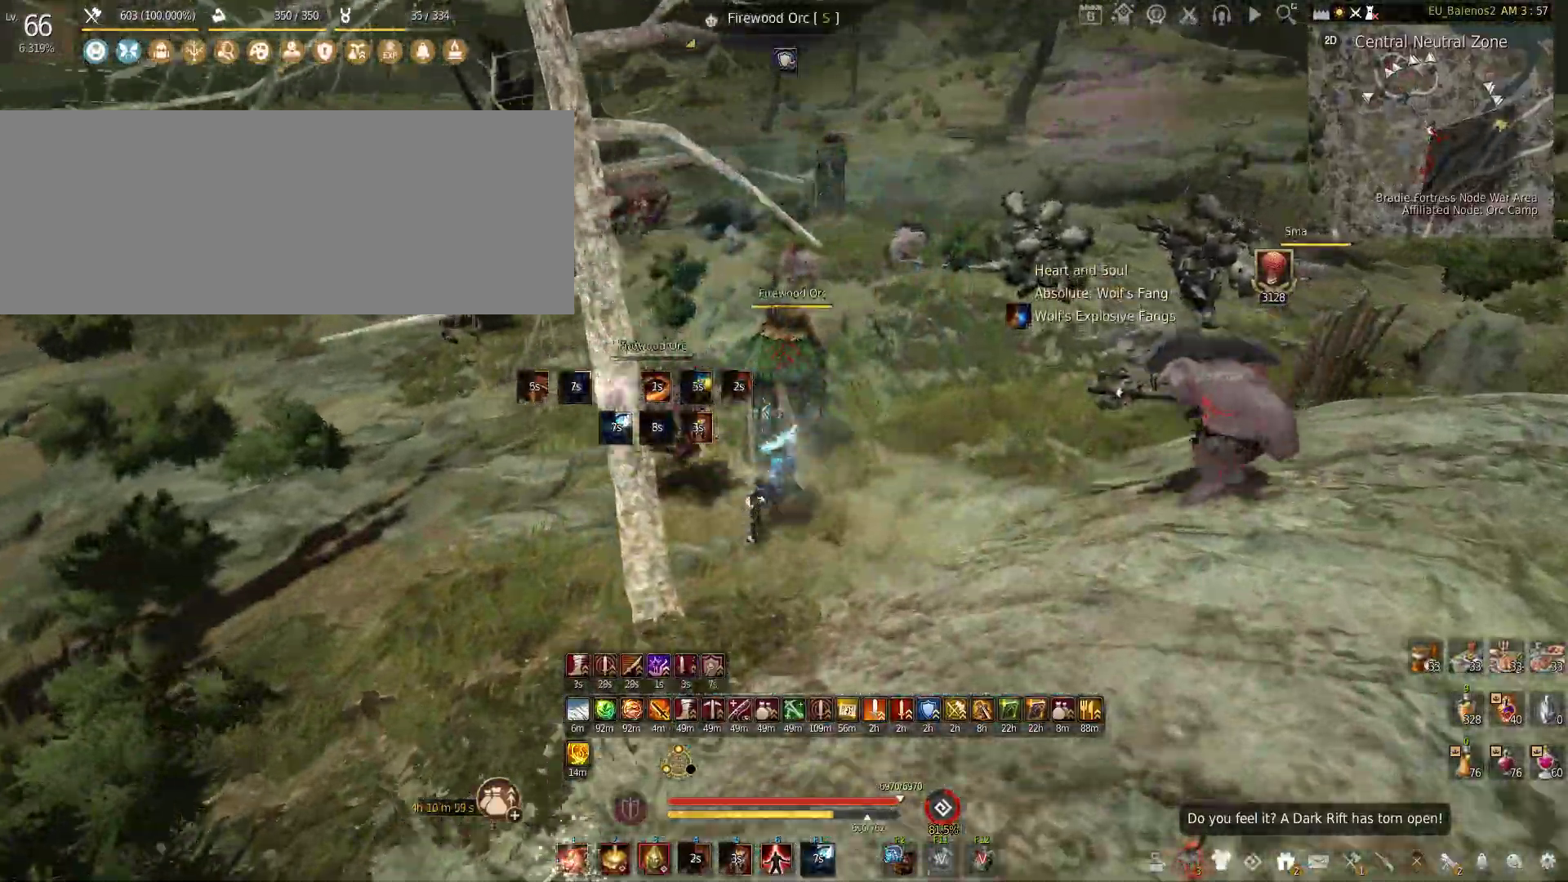
{"keys": ["shift"], "mouse": ["left"], "events": [[100, "c", "down"], [333, "c", "up"], [483, "mouse_left", "down"], [483, "shift", "down"]]}
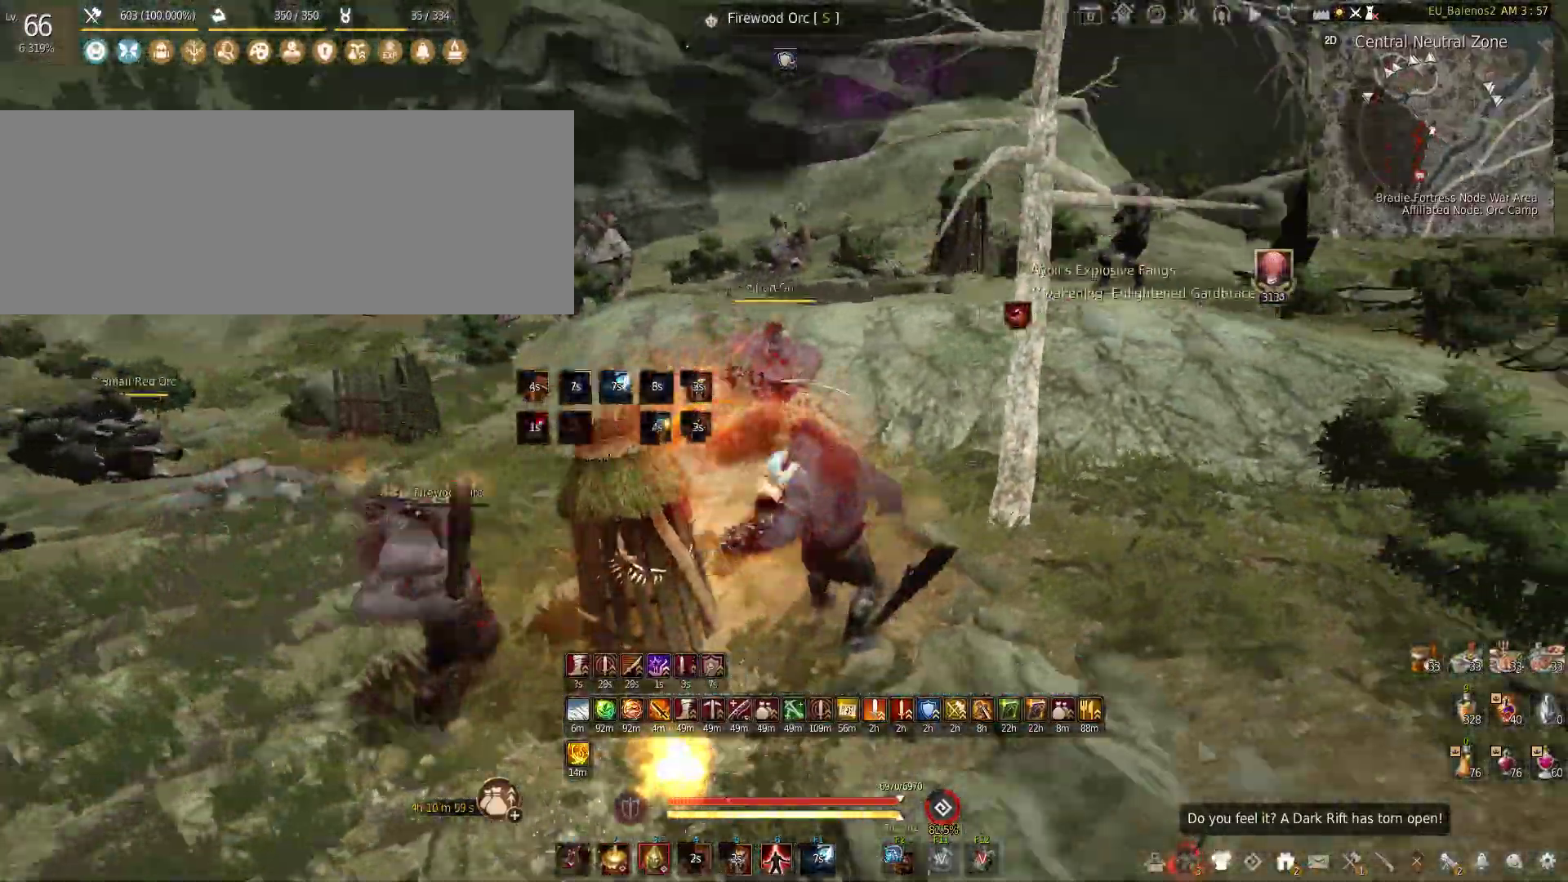
{"keys": [], "mouse": [], "events": [[266, "shift", "up"], [450, "mouse_left", "up"]]}
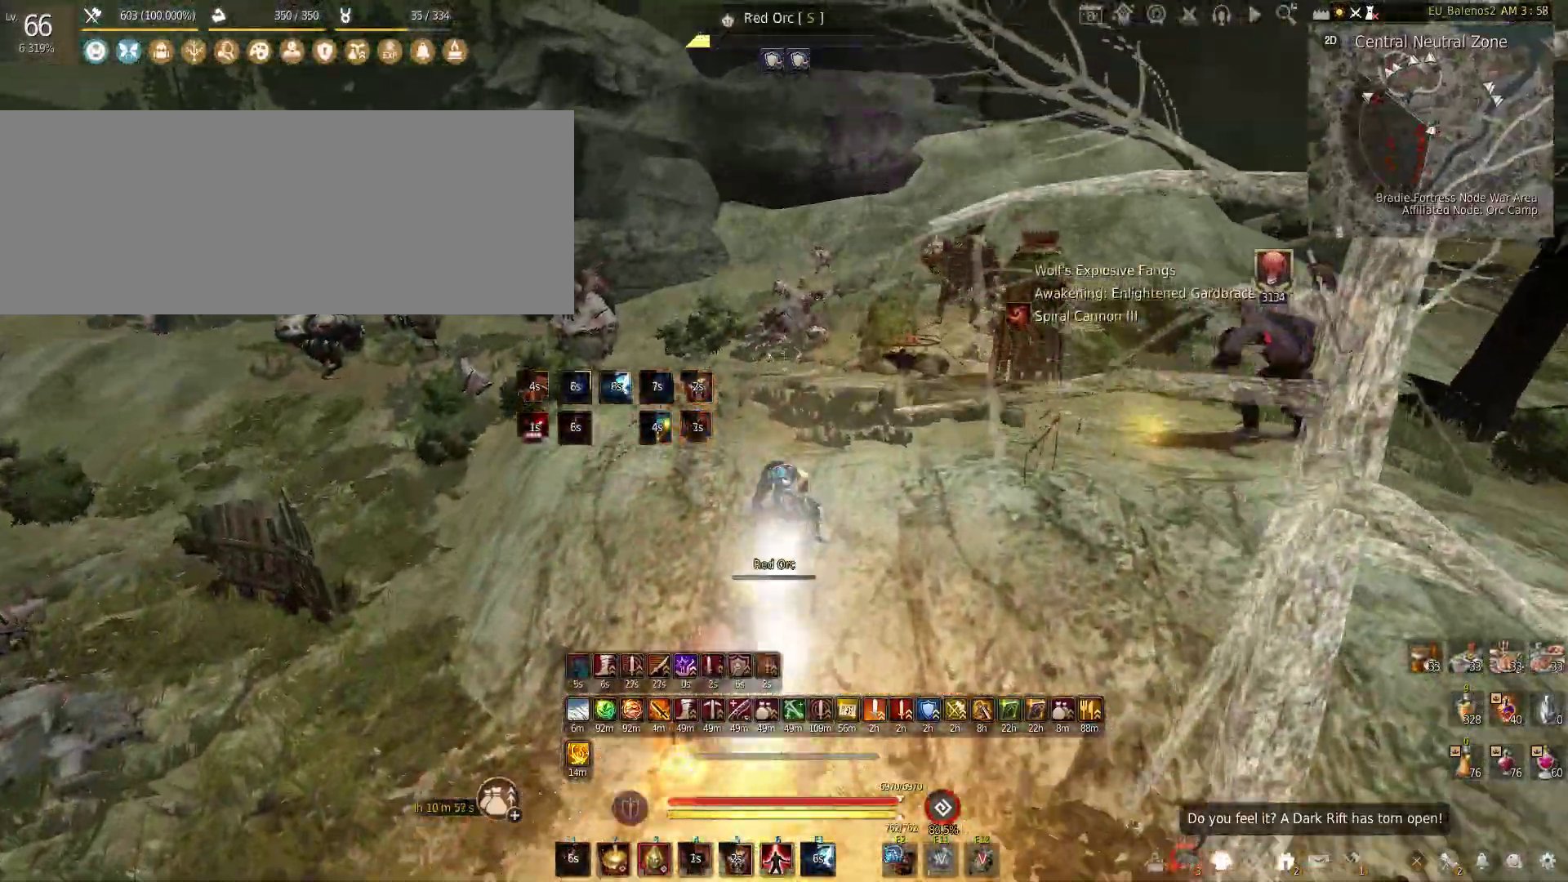
{"keys": ["f", "shift"], "mouse": [], "events": [[66, "mouse_right", "down"], [250, "mouse_right", "up"], [266, "shift", "down"], [333, "f", "down"]]}
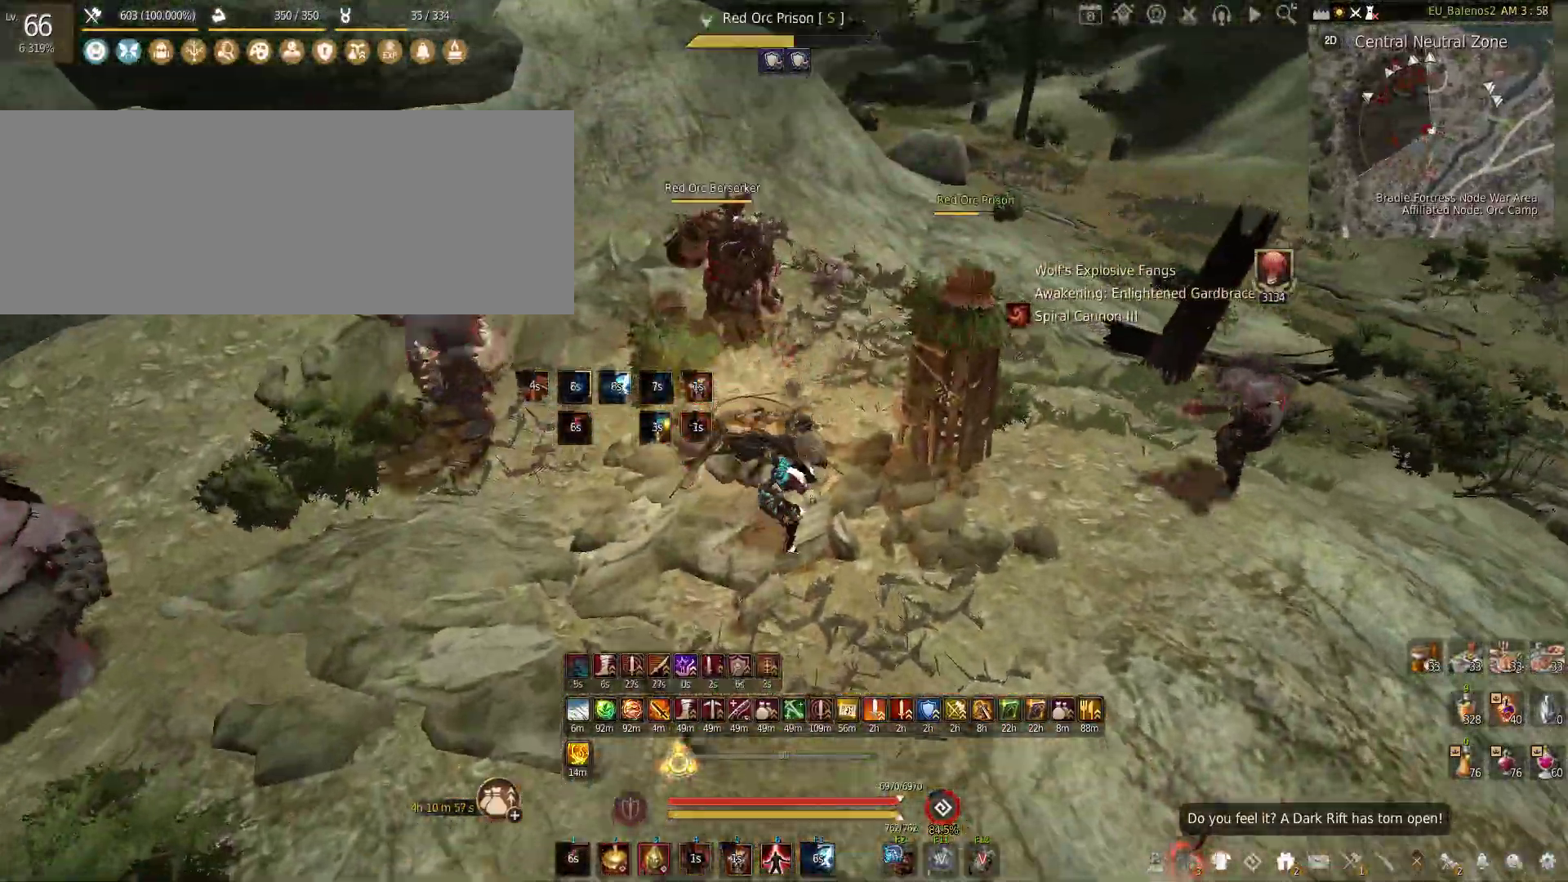
{"keys": ["f", "shift"], "mouse": [], "events": []}
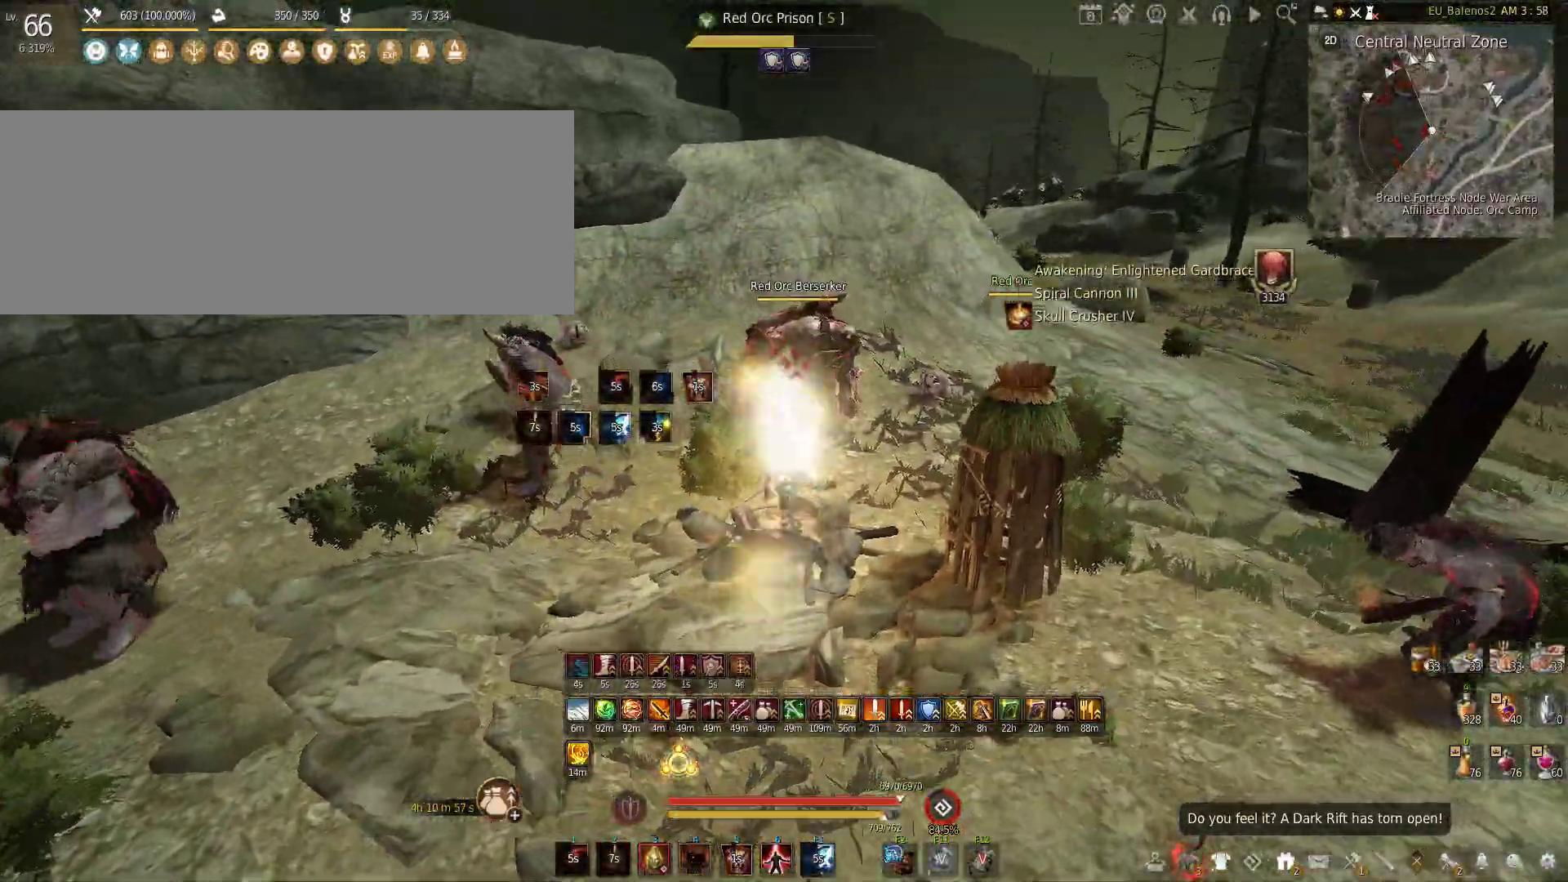
{"keys": [], "mouse": [], "events": [[50, "shift", "up"], [416, "f", "up"]]}
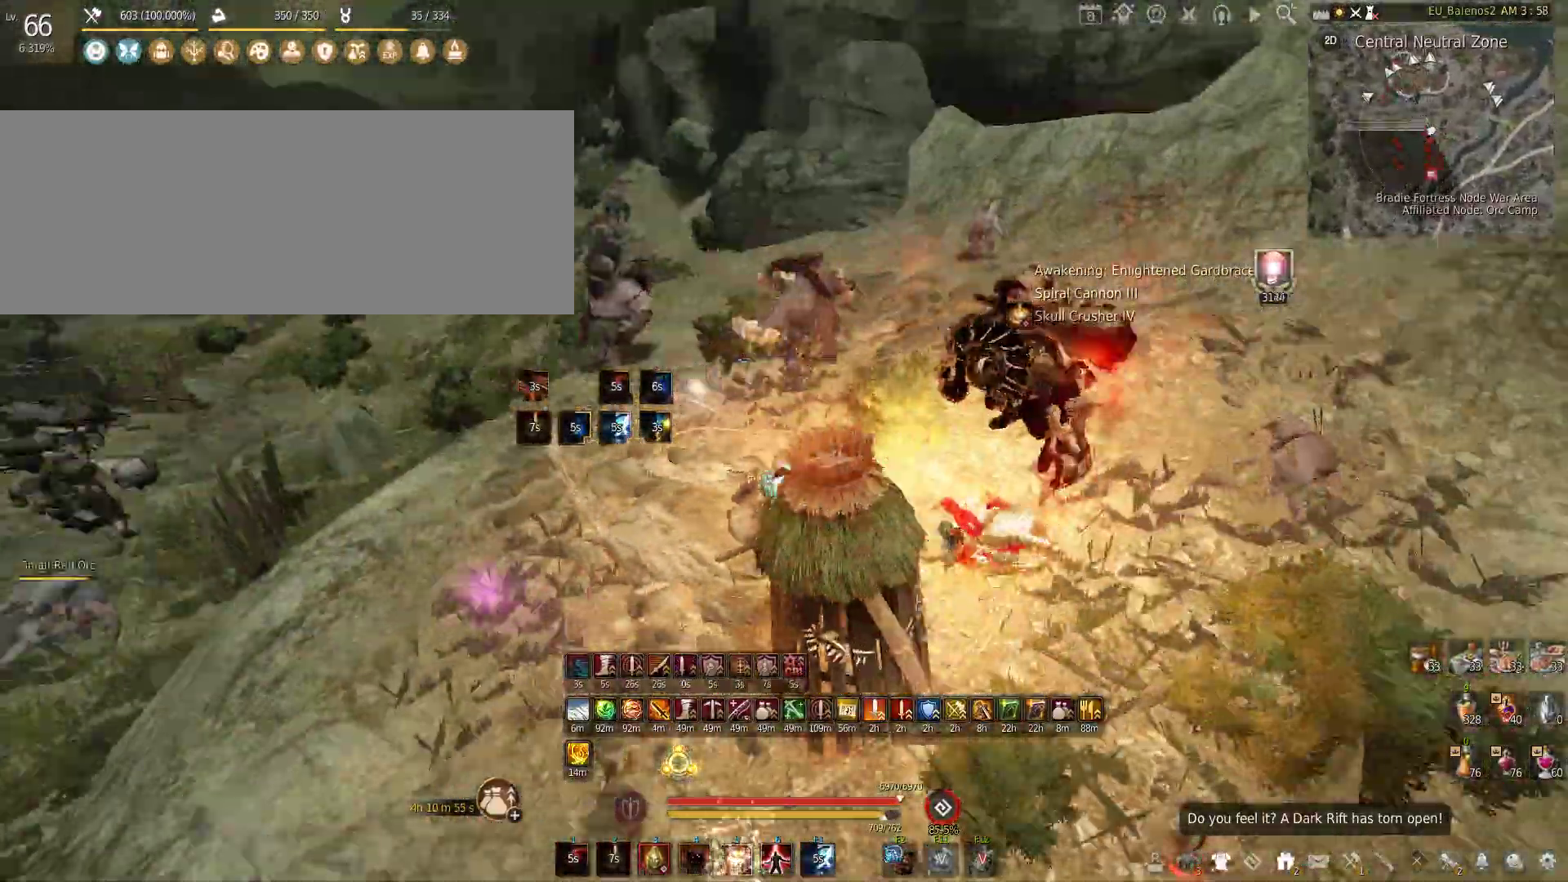
{"keys": ["f", "w"], "mouse": [], "events": [[50, "w", "down"], [133, "shift", "down"], [283, "shift", "up"], [466, "f", "down"]]}
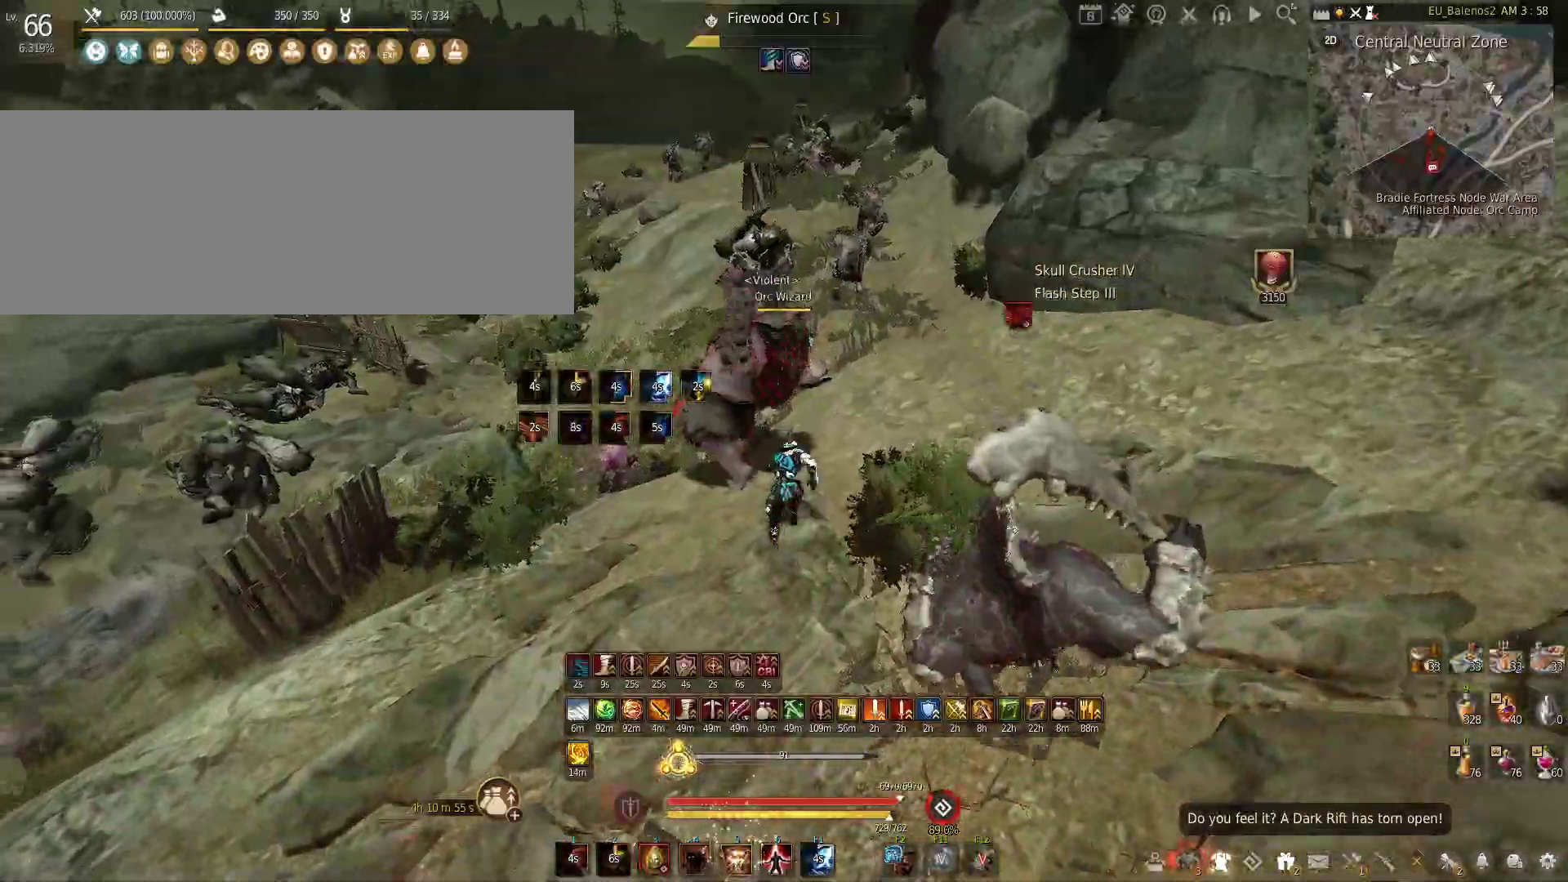
{"keys": [], "mouse": ["left"], "events": [[316, "f", "up"], [366, "mouse_left", "down"], [366, "w", "up"]]}
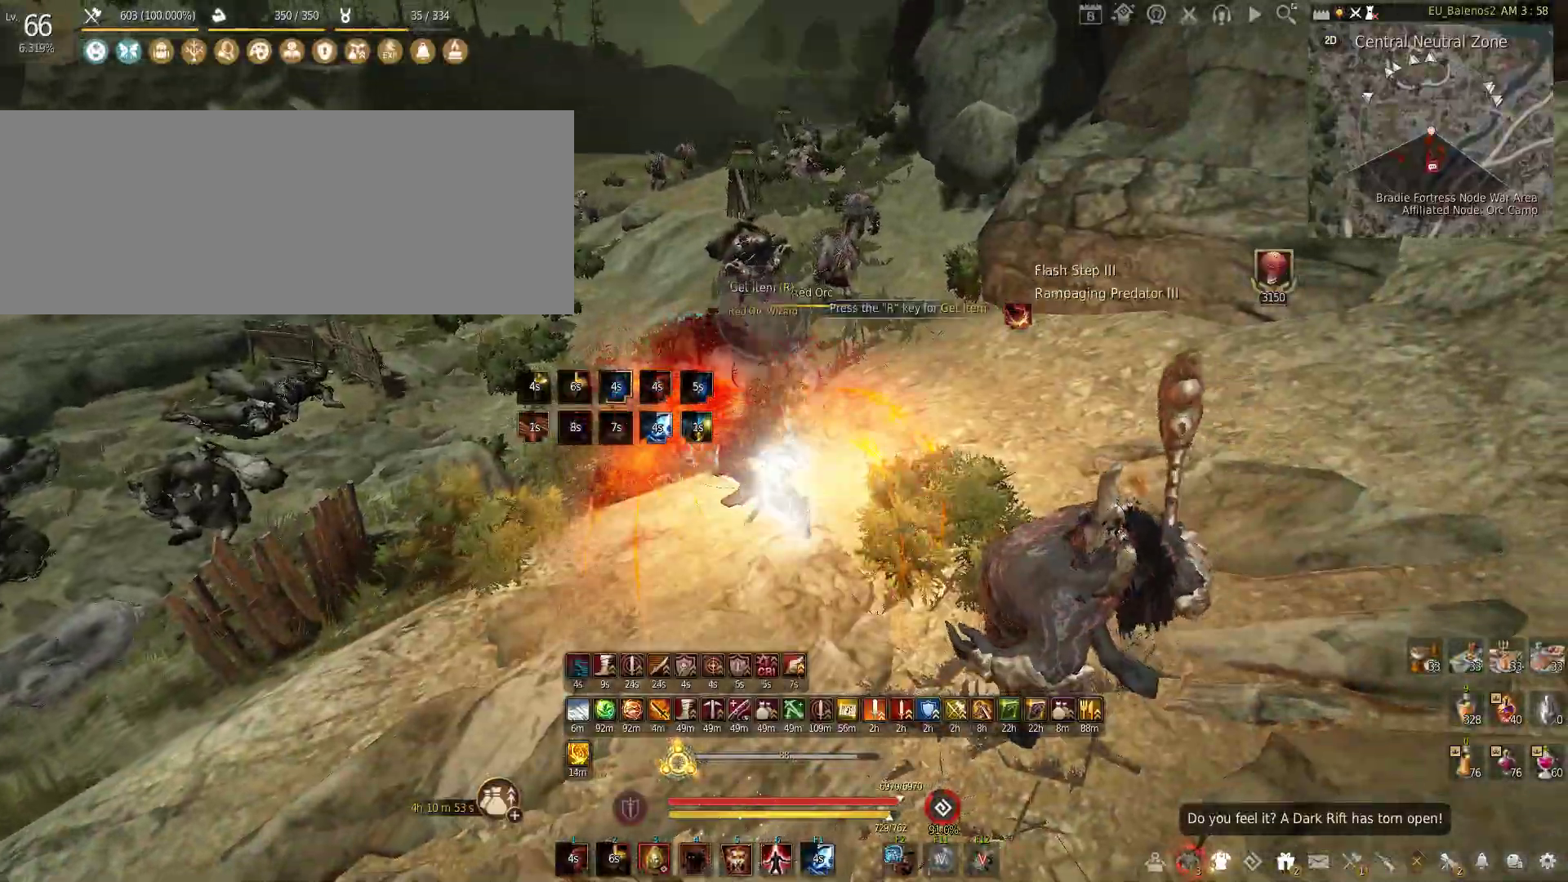
{"keys": [], "mouse": [], "events": [[400, "mouse_left", "up"]]}
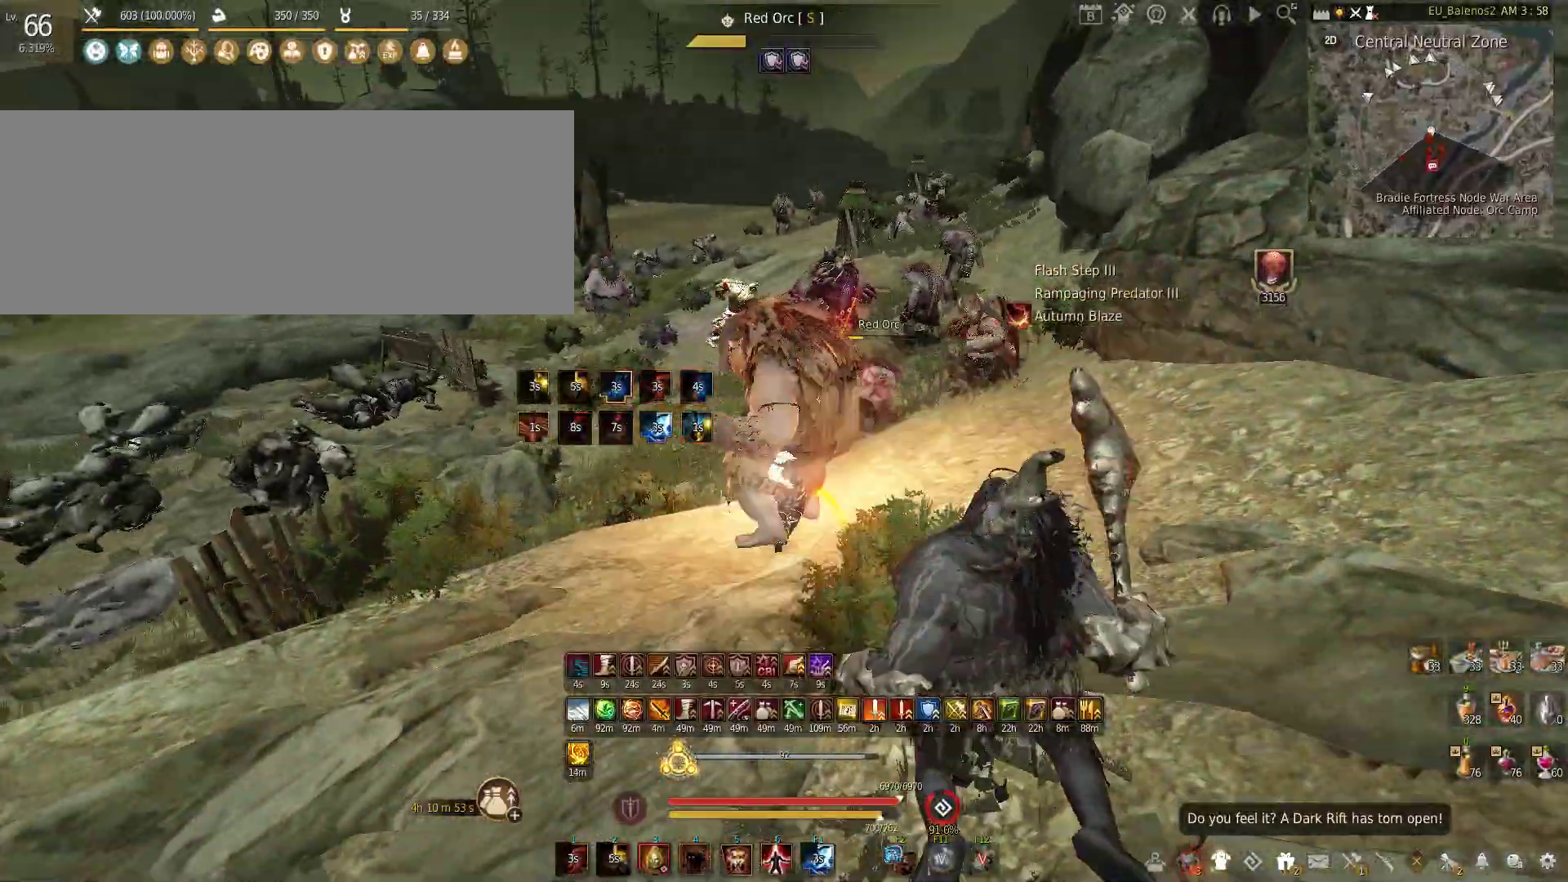
{"keys": ["f", "w"], "mouse": [], "events": [[16, "w", "down"], [66, "shift", "down"], [300, "shift", "up"], [483, "f", "down"]]}